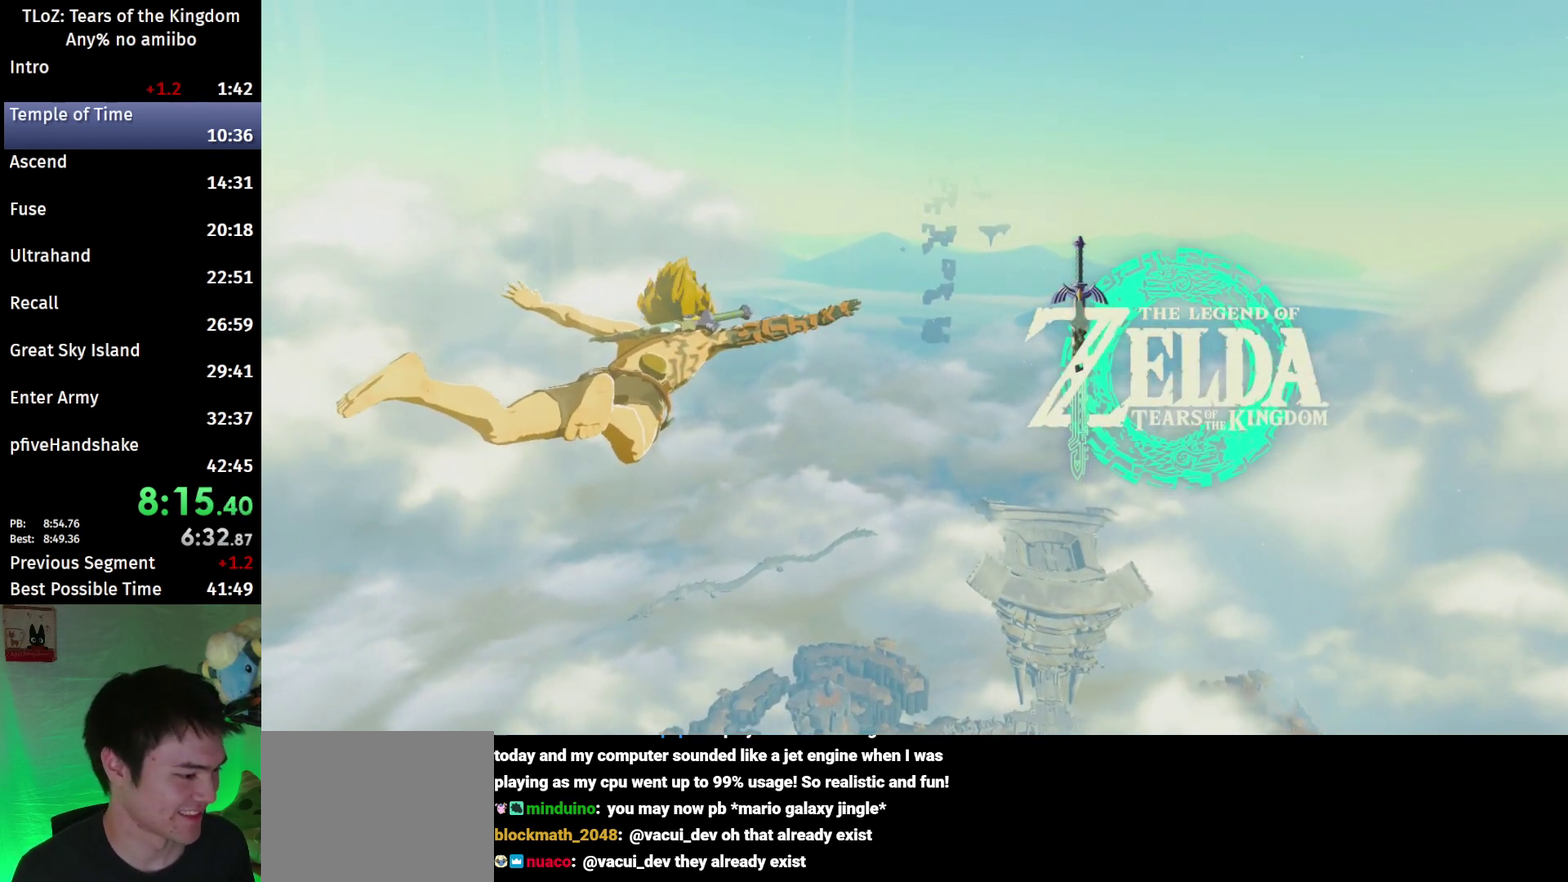
Gameplay with a controller (Nintendo layout); each line is a JSON object with the inputs held at the frame after it. "events" lists button and stick changes between this image and that frame as [ms after this image, input, new state], when the widget could be followed in between. This overlay highlights the sticks when they move; stick clicks (L3 R3) are not distinguishable. Not read: L3 R3.
{"buttons": [], "left_stick": "center", "right_stick": "center", "events": [[233, "right_stick", "center"]]}
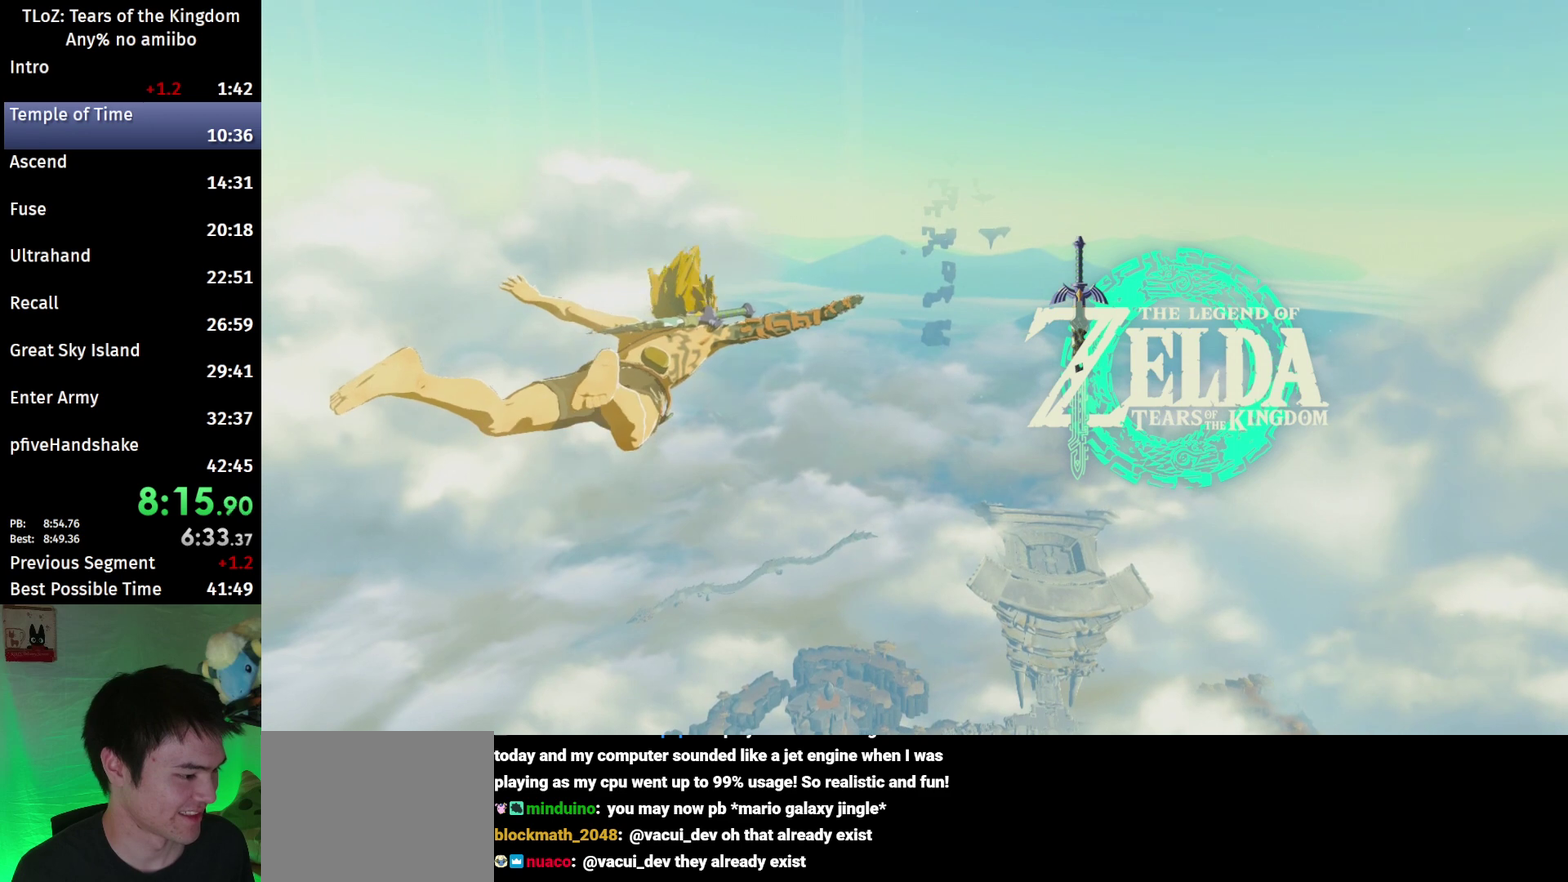
{"buttons": [], "left_stick": "center", "right_stick": "center", "events": [[133, "right_stick", "down-right"], [500, "right_stick", "center"]]}
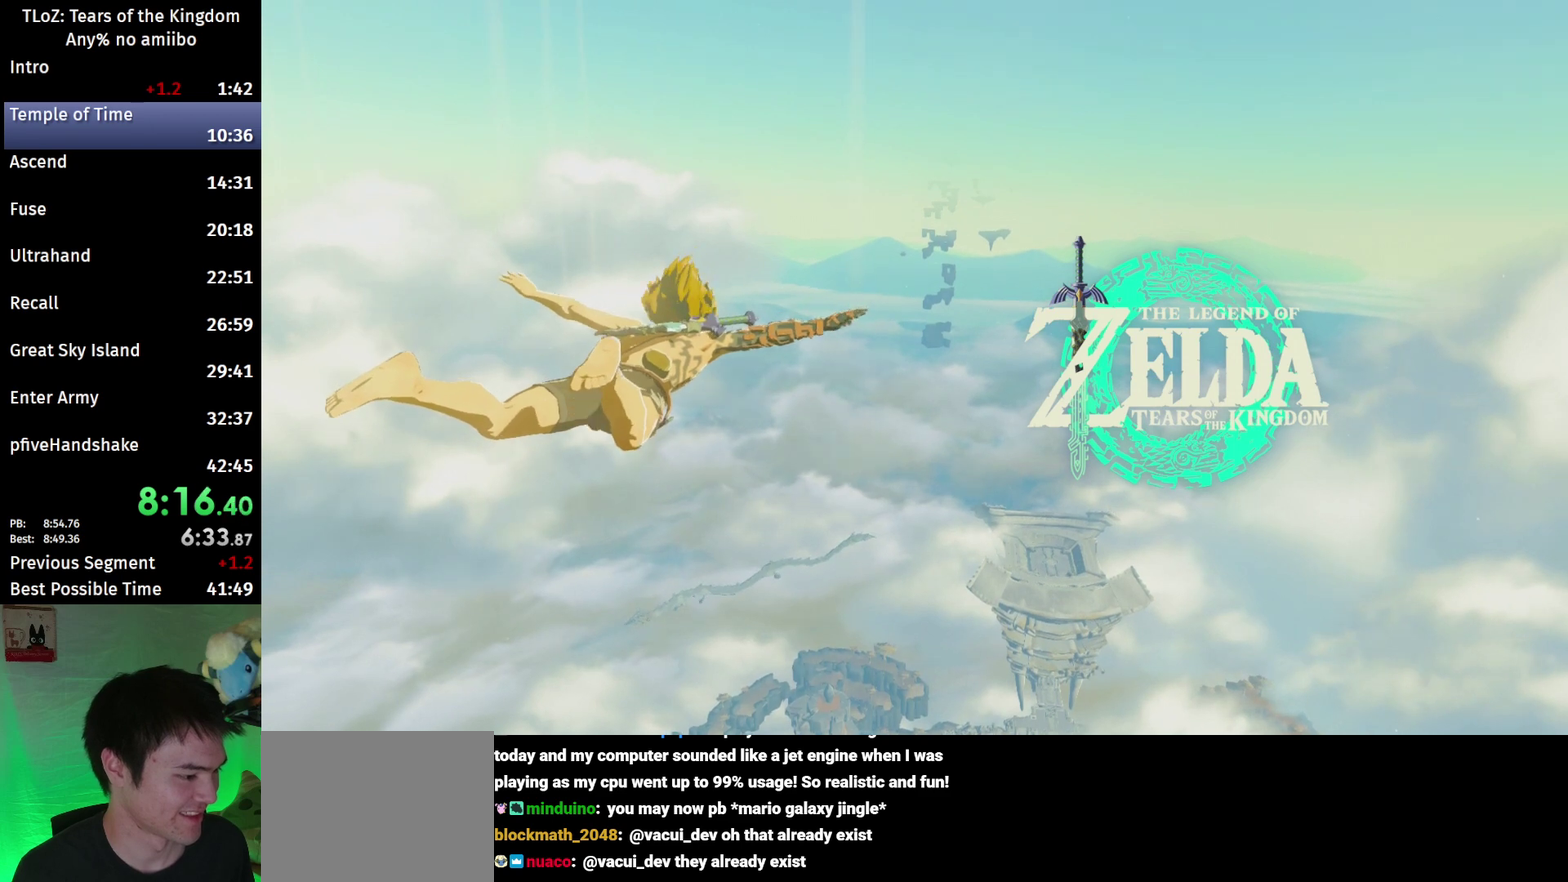
{"buttons": [], "left_stick": "center", "right_stick": "right", "events": [[400, "right_stick", "right"]]}
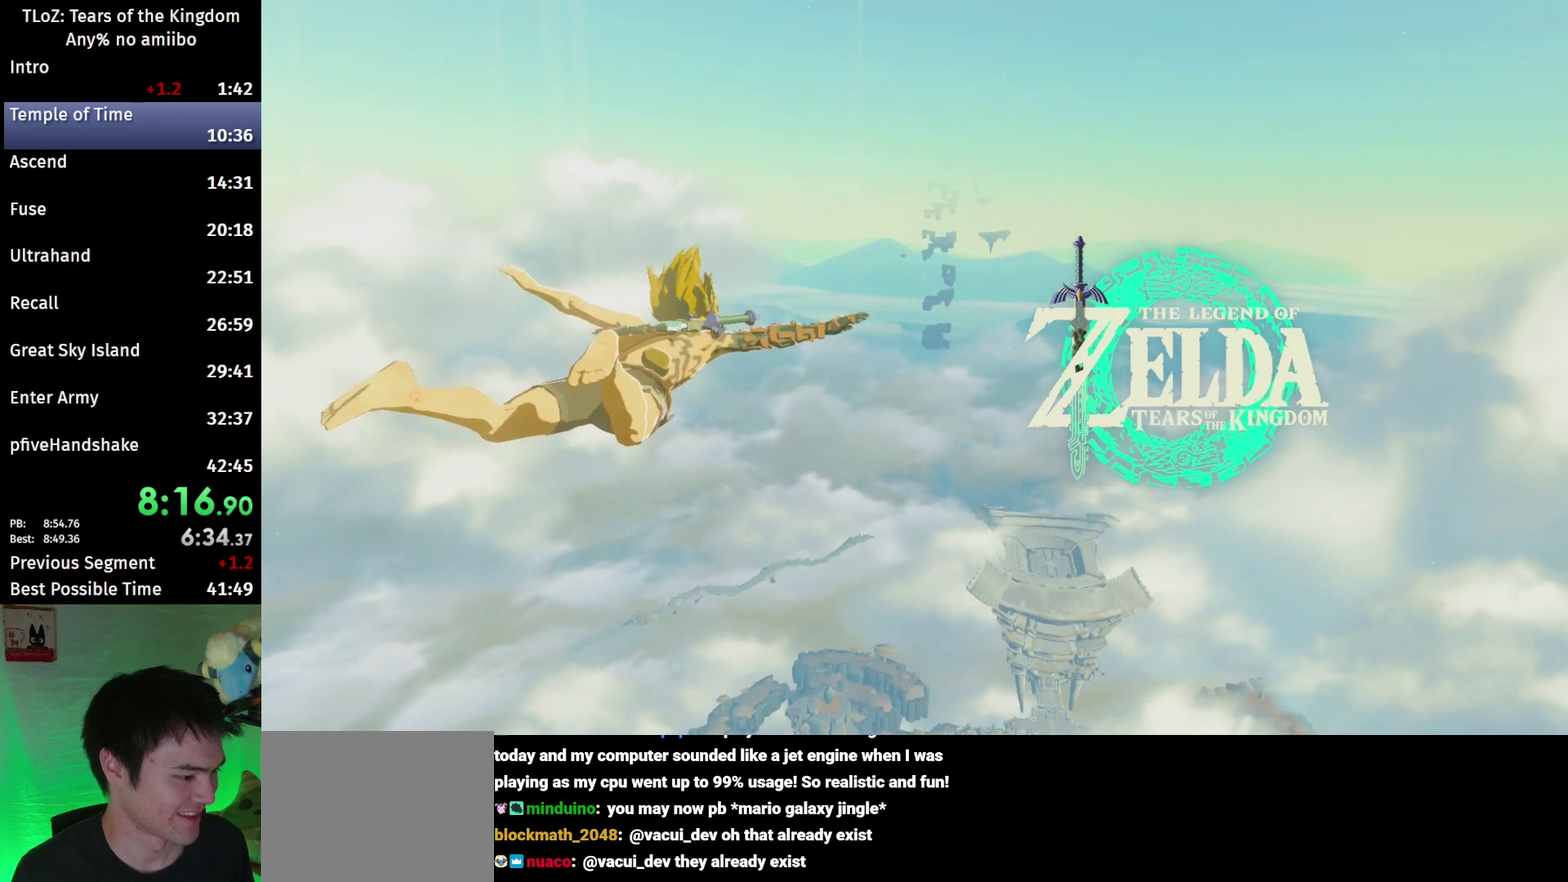
{"buttons": [], "left_stick": "center", "right_stick": "right", "events": []}
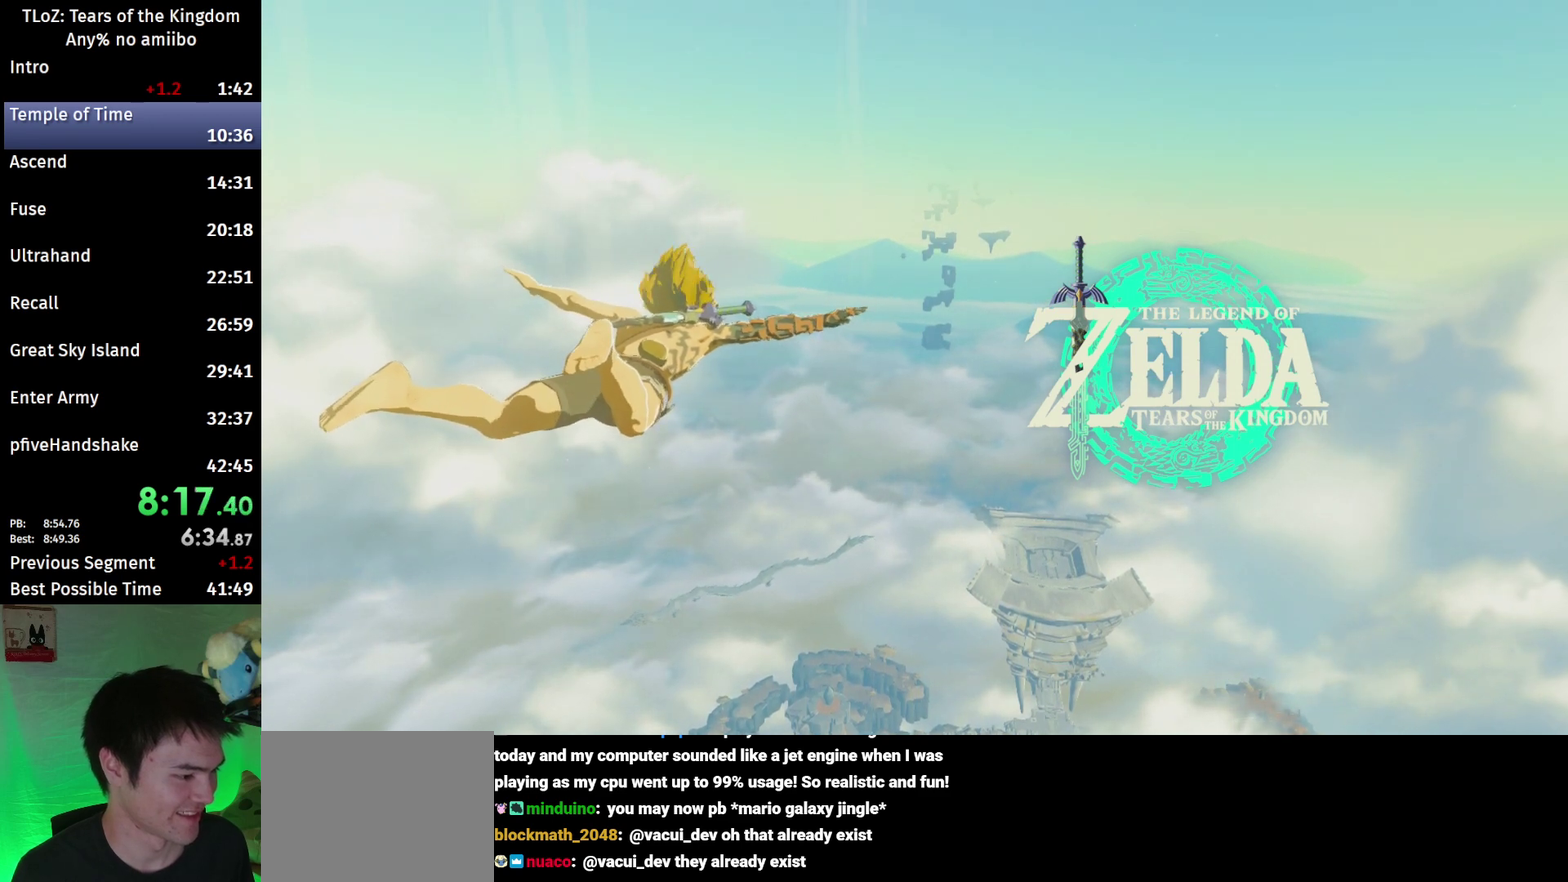
{"buttons": [], "left_stick": "center", "right_stick": "right", "events": []}
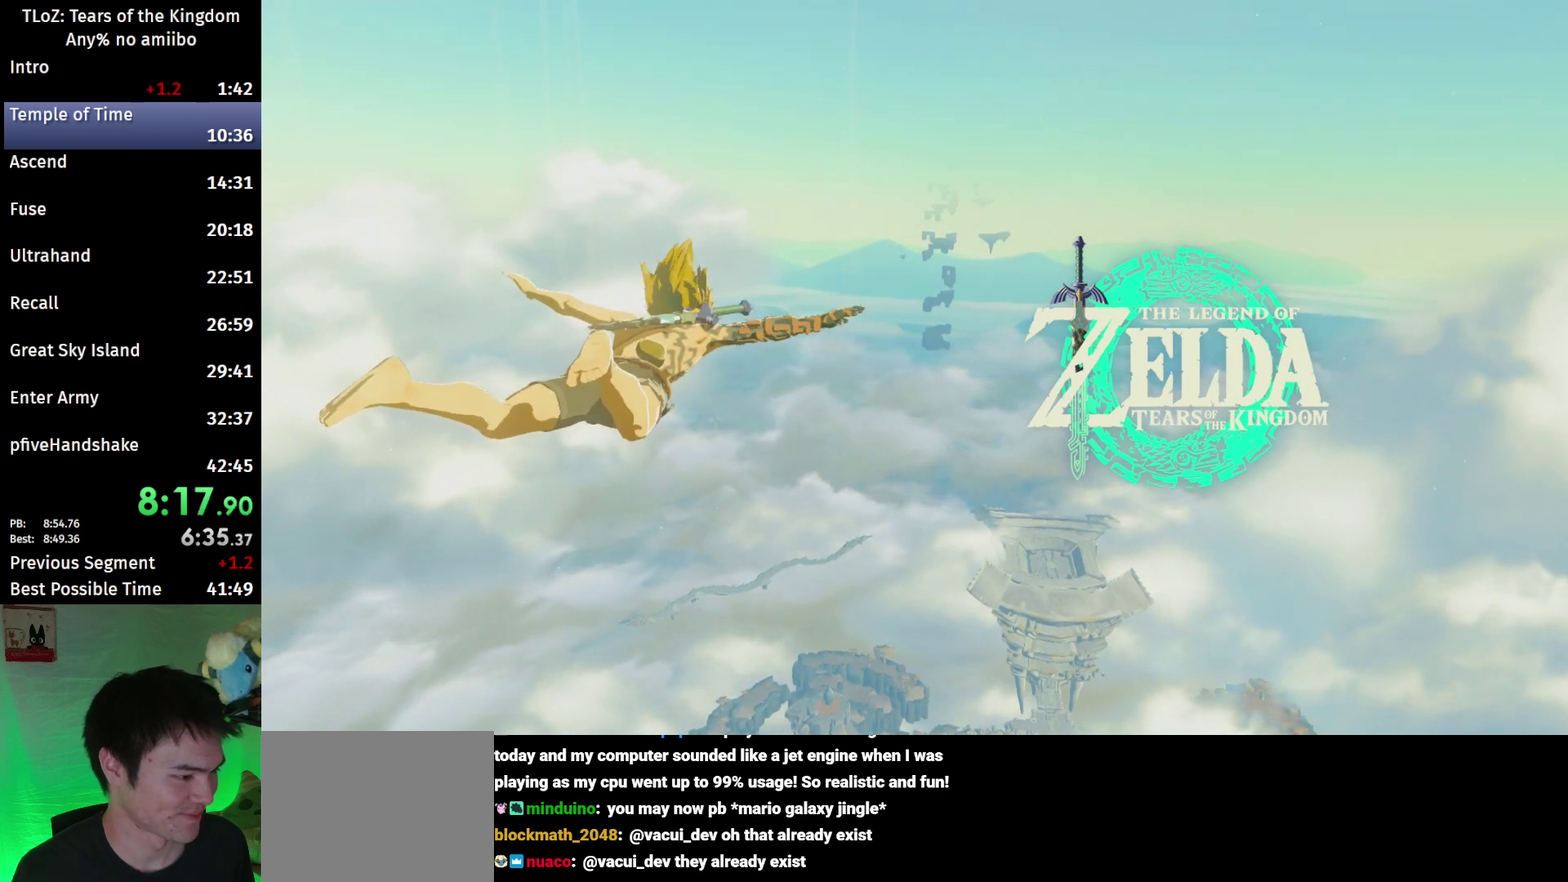
{"buttons": [], "left_stick": "center", "right_stick": "right", "events": []}
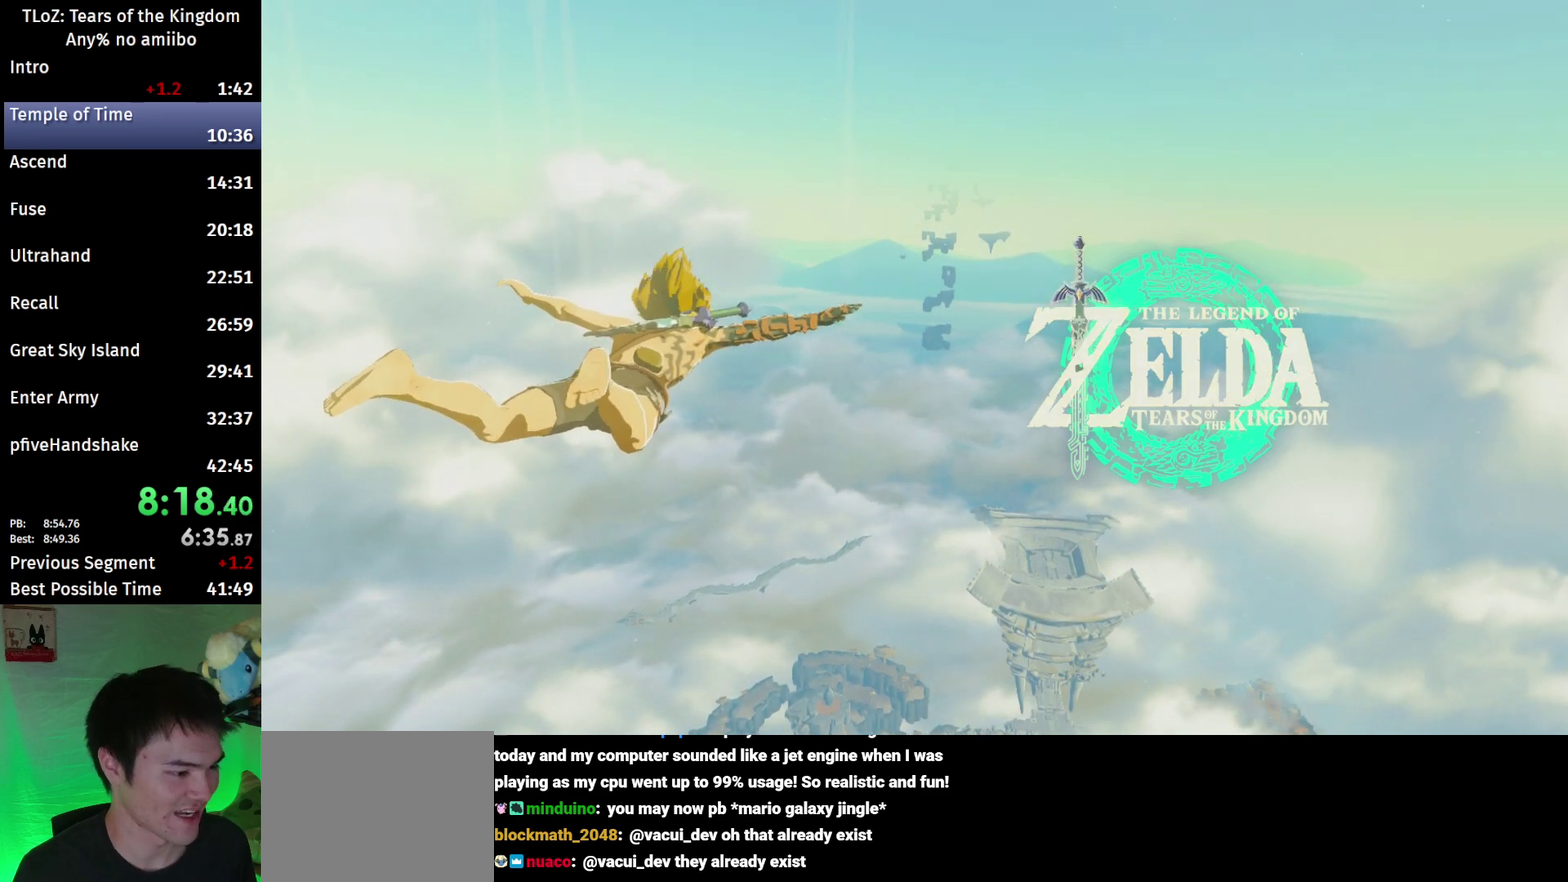
{"buttons": [], "left_stick": "center", "right_stick": "center", "events": [[67, "right_stick", "center"]]}
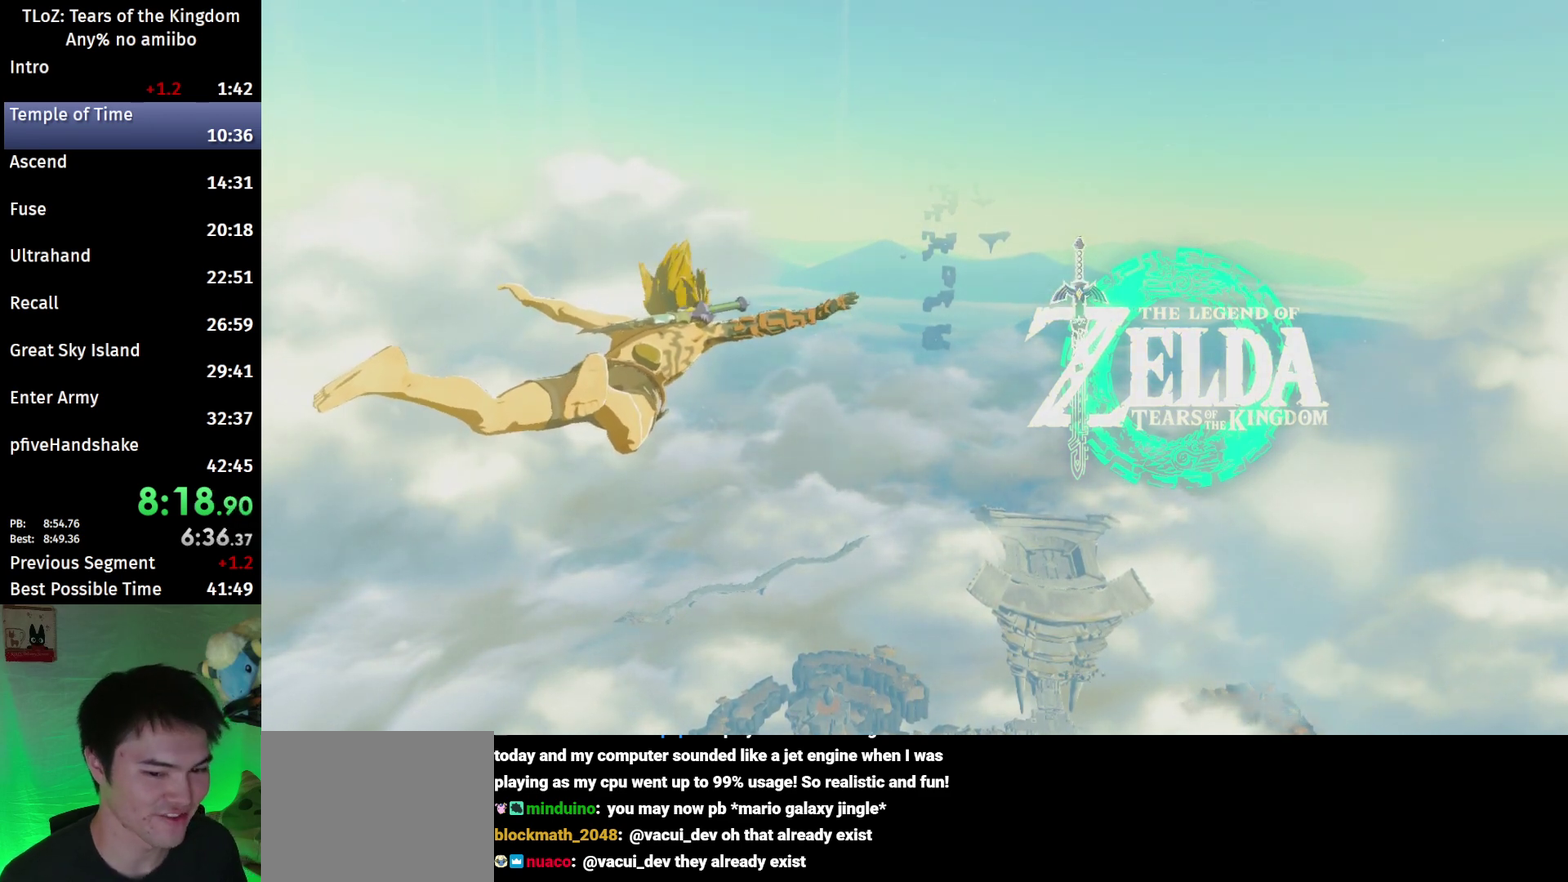
{"buttons": [], "left_stick": "center", "right_stick": "right", "events": [[33, "right_stick", "down-right"], [300, "right_stick", "right"]]}
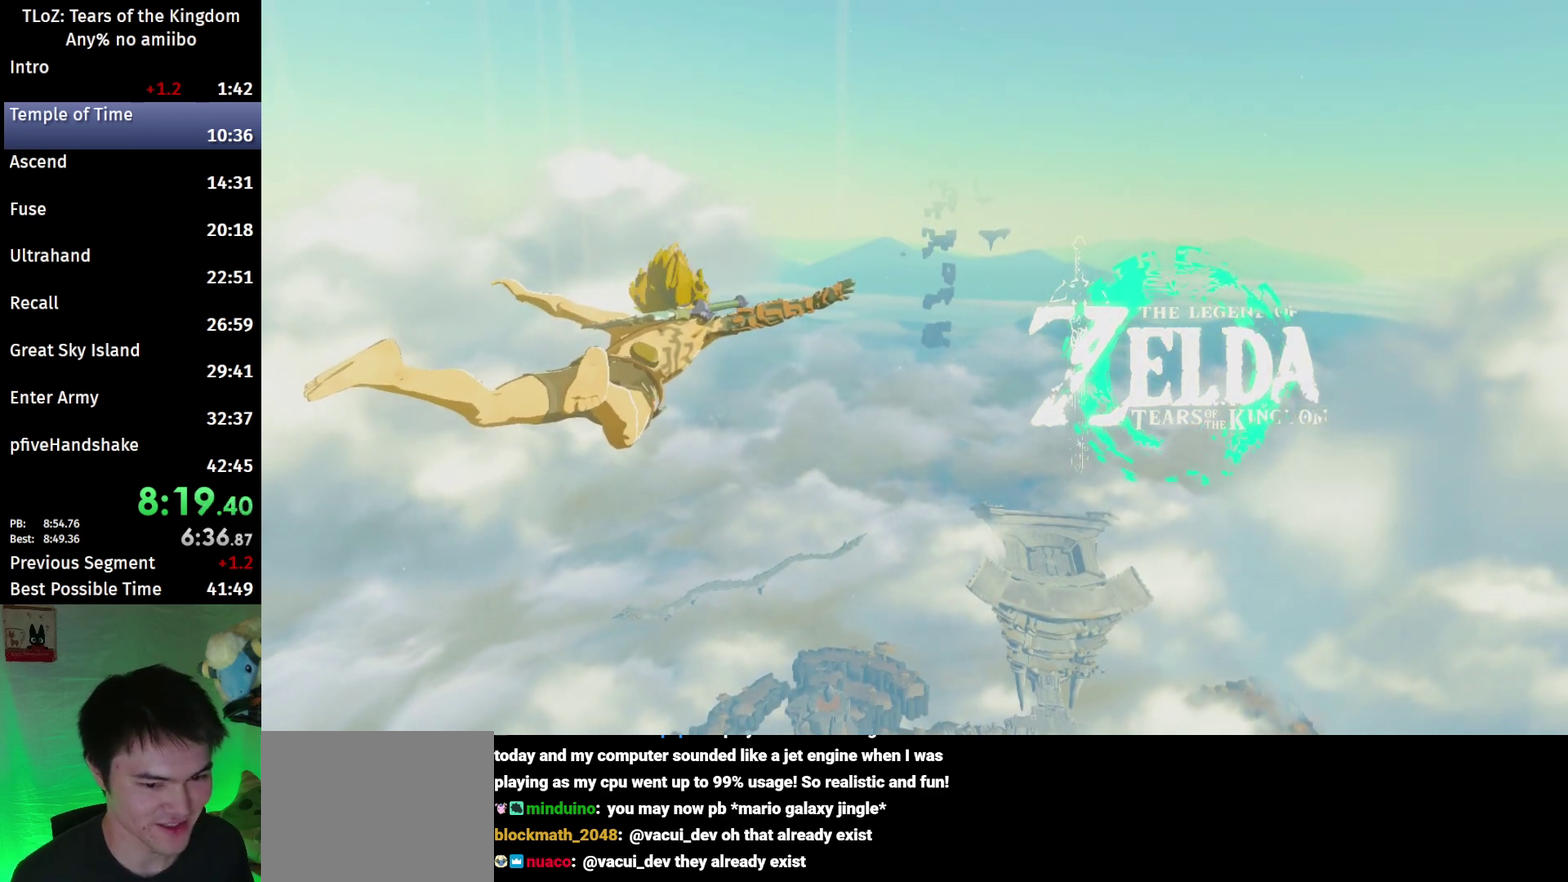
{"buttons": [], "left_stick": "center", "right_stick": "right", "events": []}
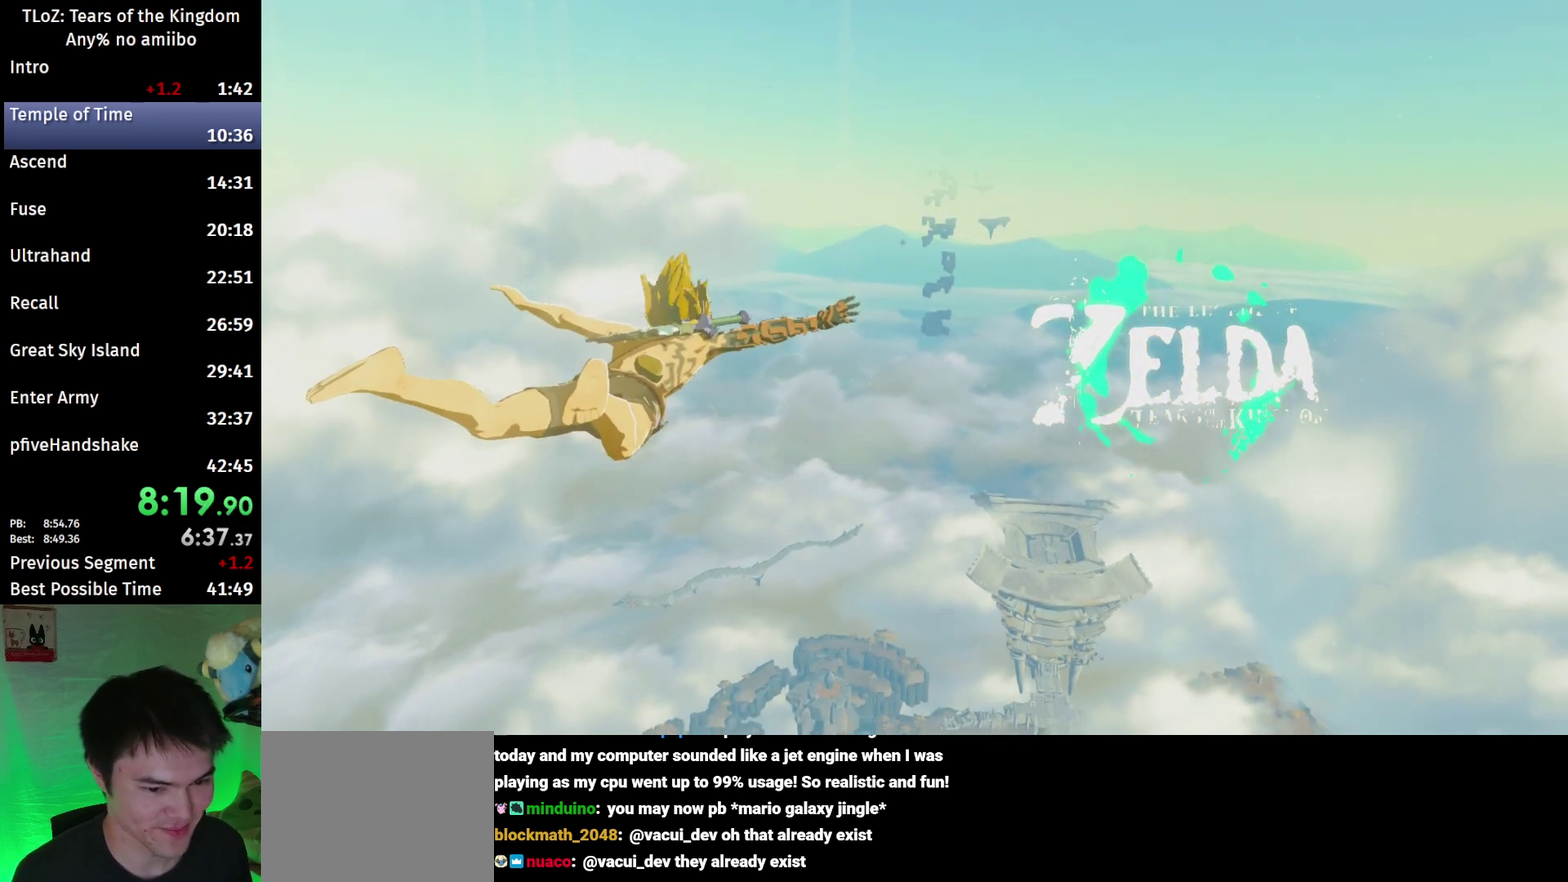
{"buttons": [], "left_stick": "center", "right_stick": "right", "events": []}
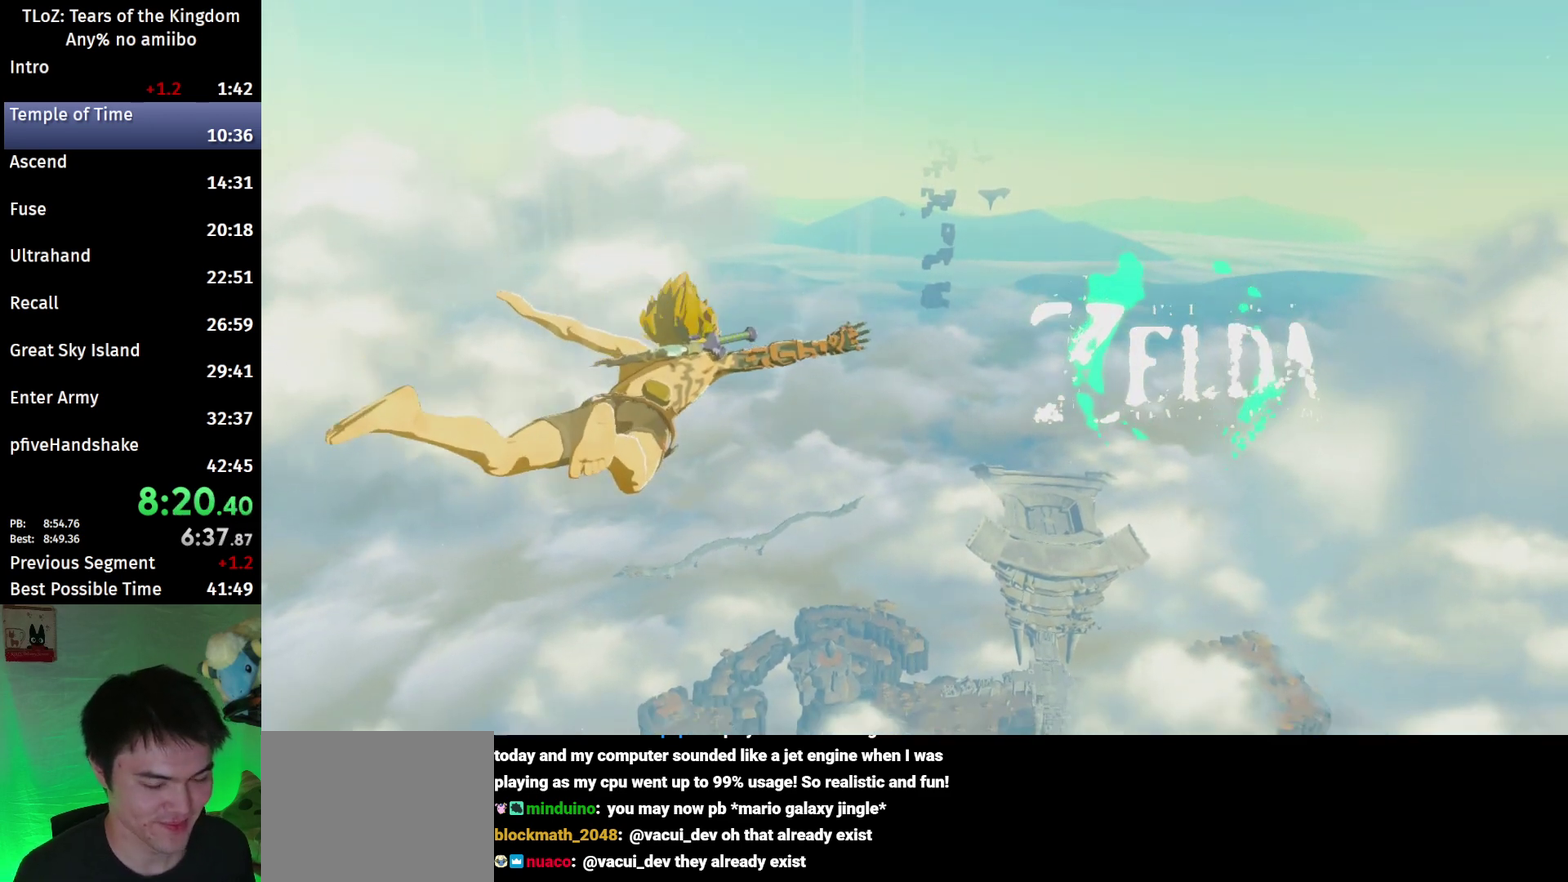
{"buttons": [], "left_stick": "center", "right_stick": "down-right", "events": [[233, "right_stick", "down-right"]]}
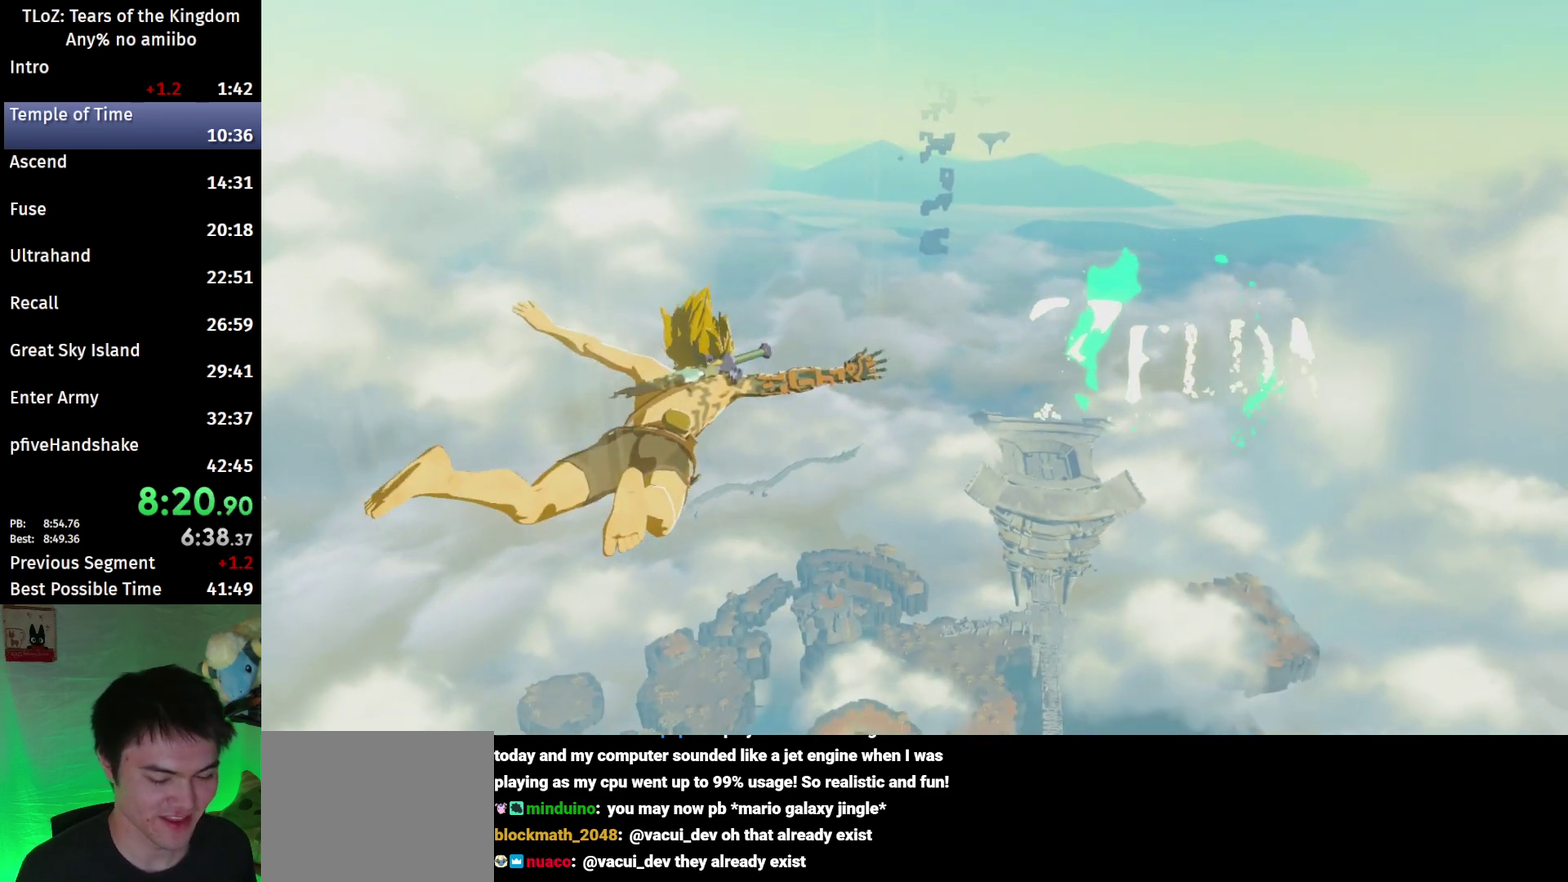
{"buttons": [], "left_stick": "center", "right_stick": "down-right", "events": []}
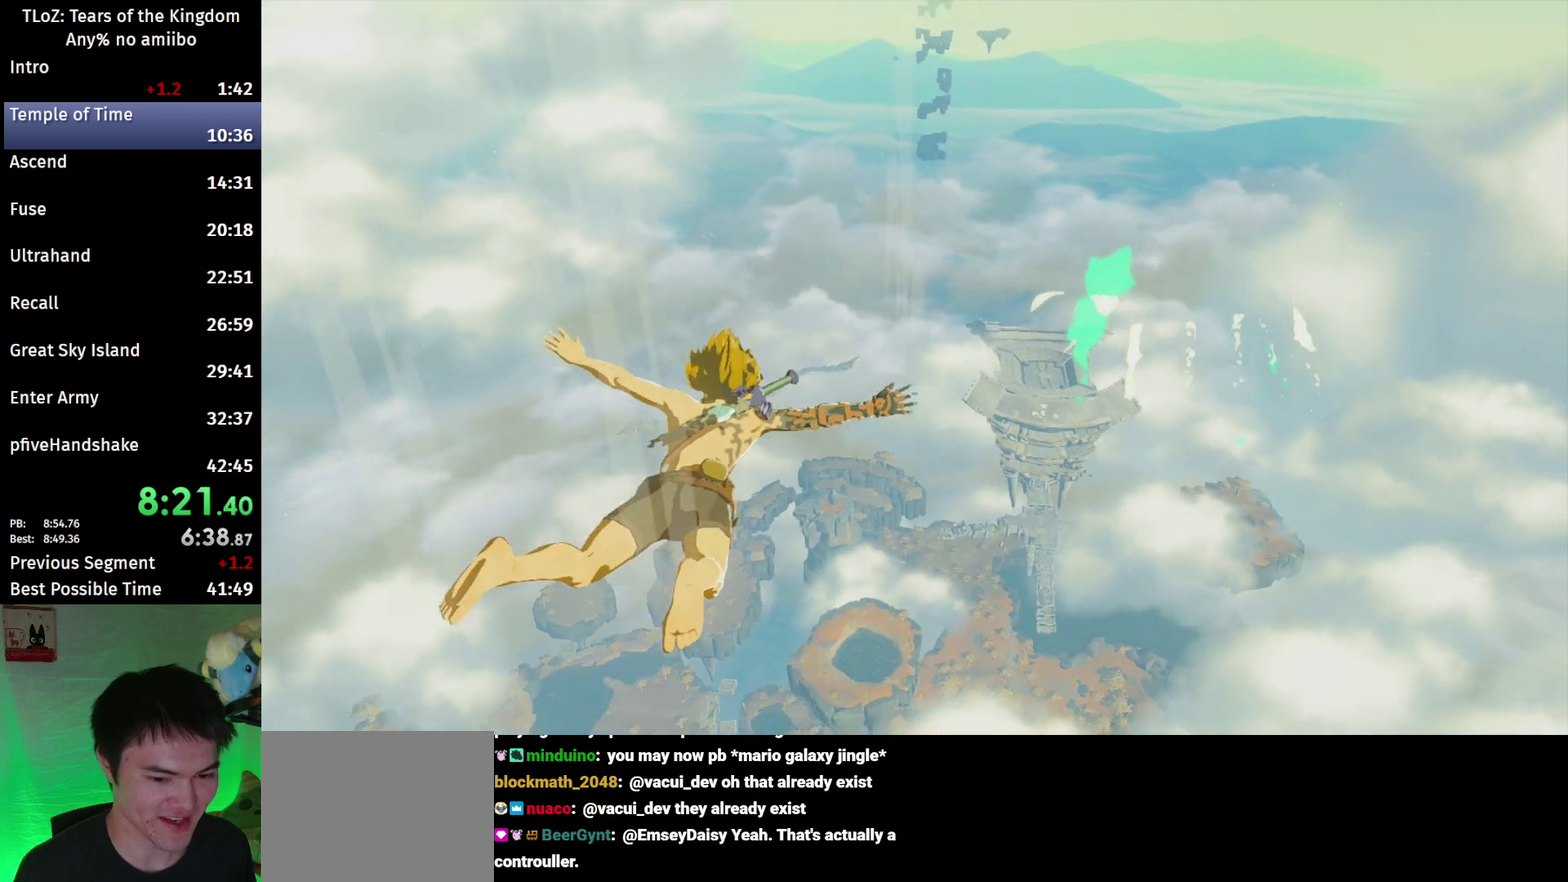
{"buttons": ["R1"], "left_stick": "center", "right_stick": "down-right", "events": [[167, "R1", "down"]]}
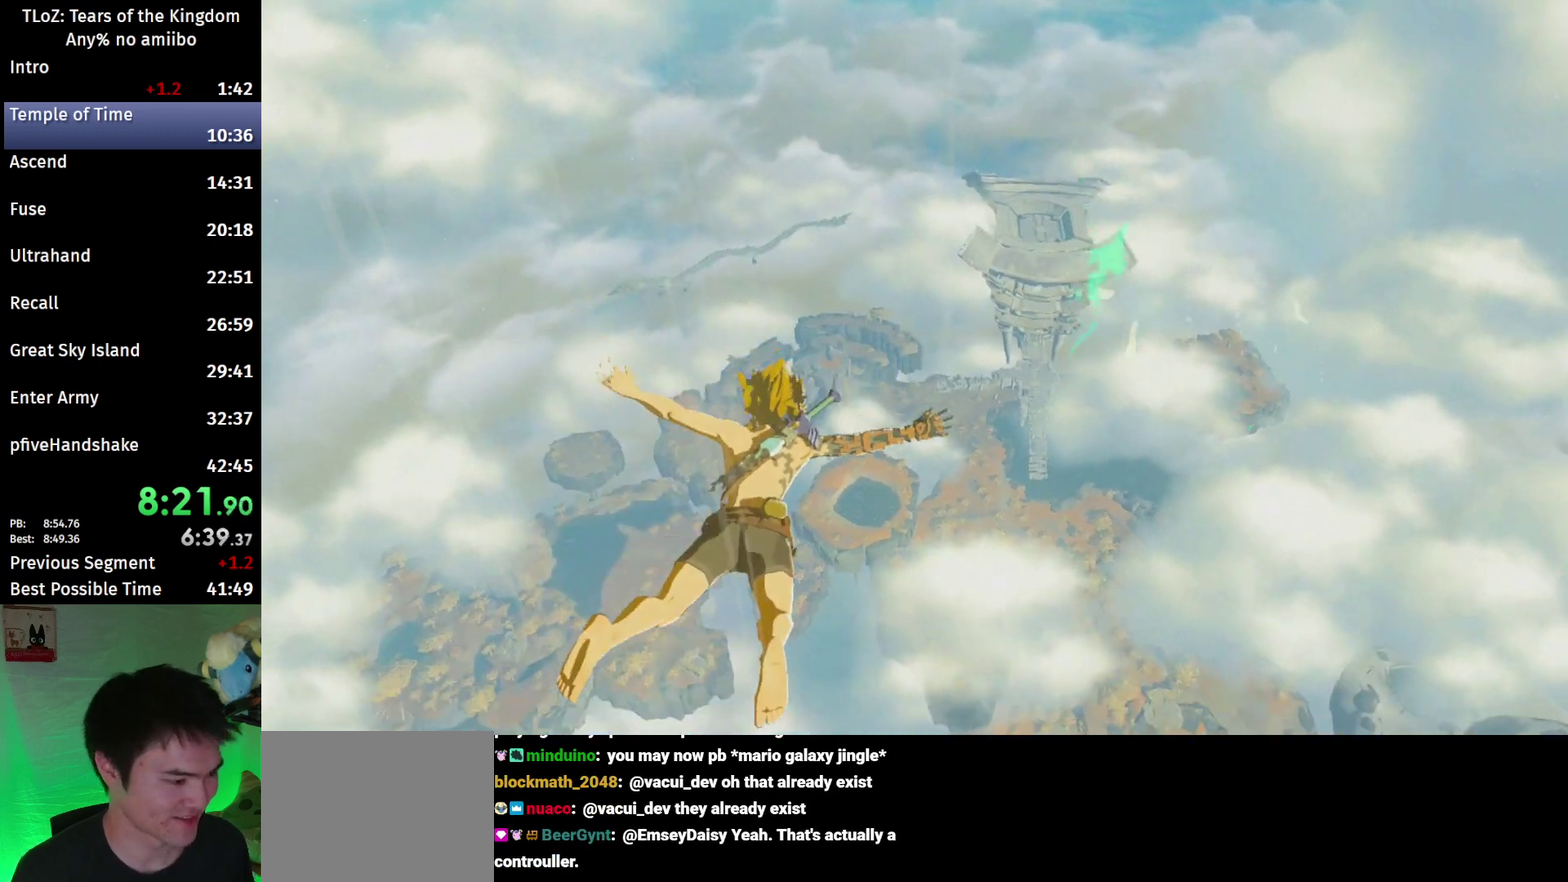
{"buttons": ["R1"], "left_stick": "center", "right_stick": "down-right", "events": []}
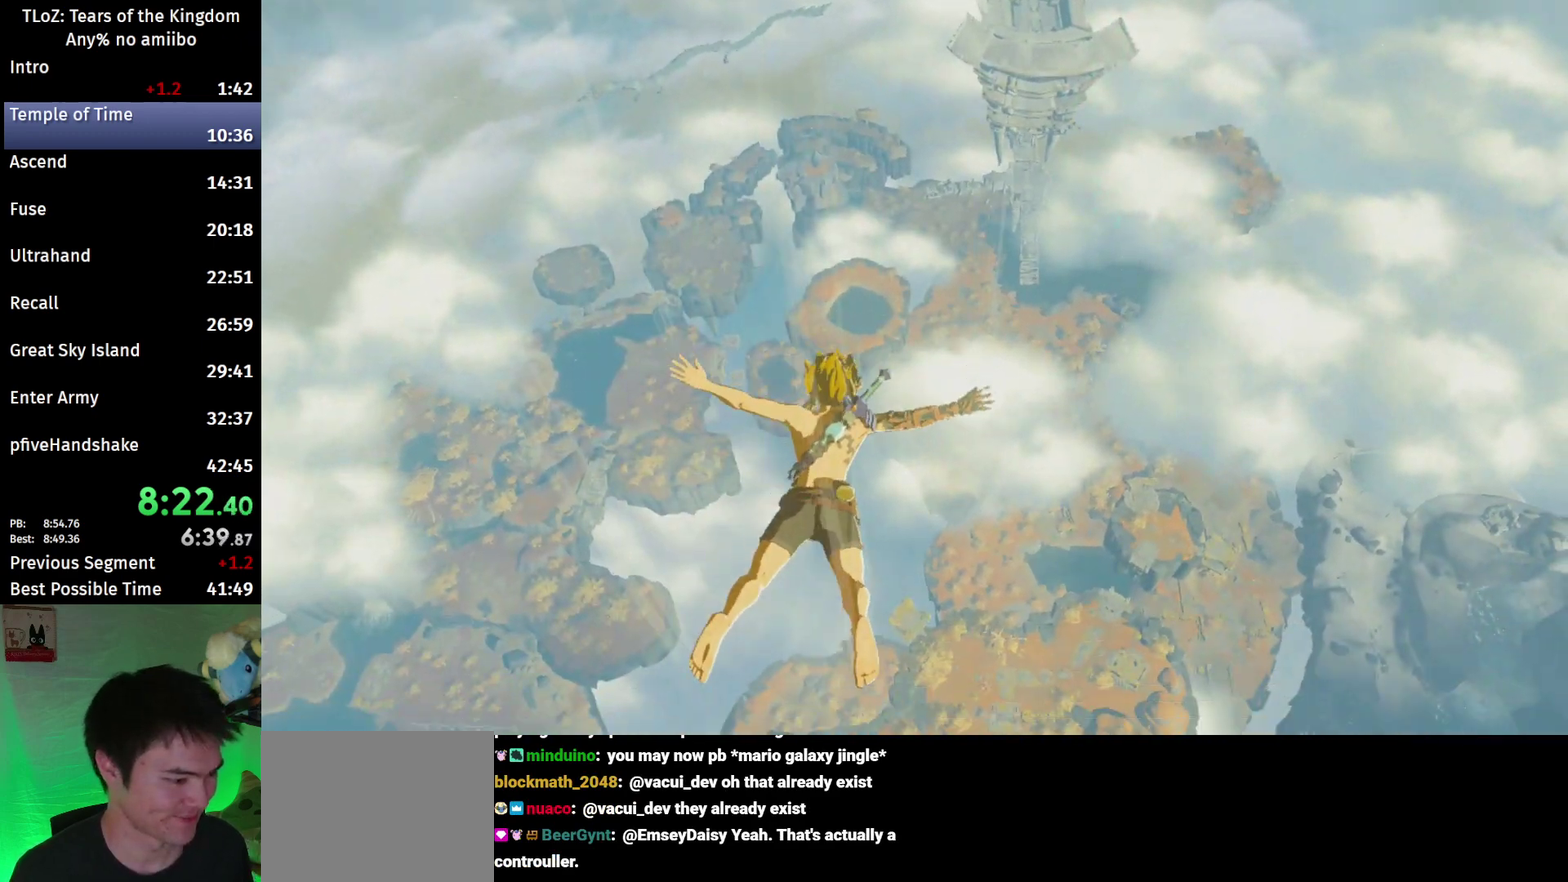
{"buttons": ["R1"], "left_stick": "center", "right_stick": "down-right", "events": []}
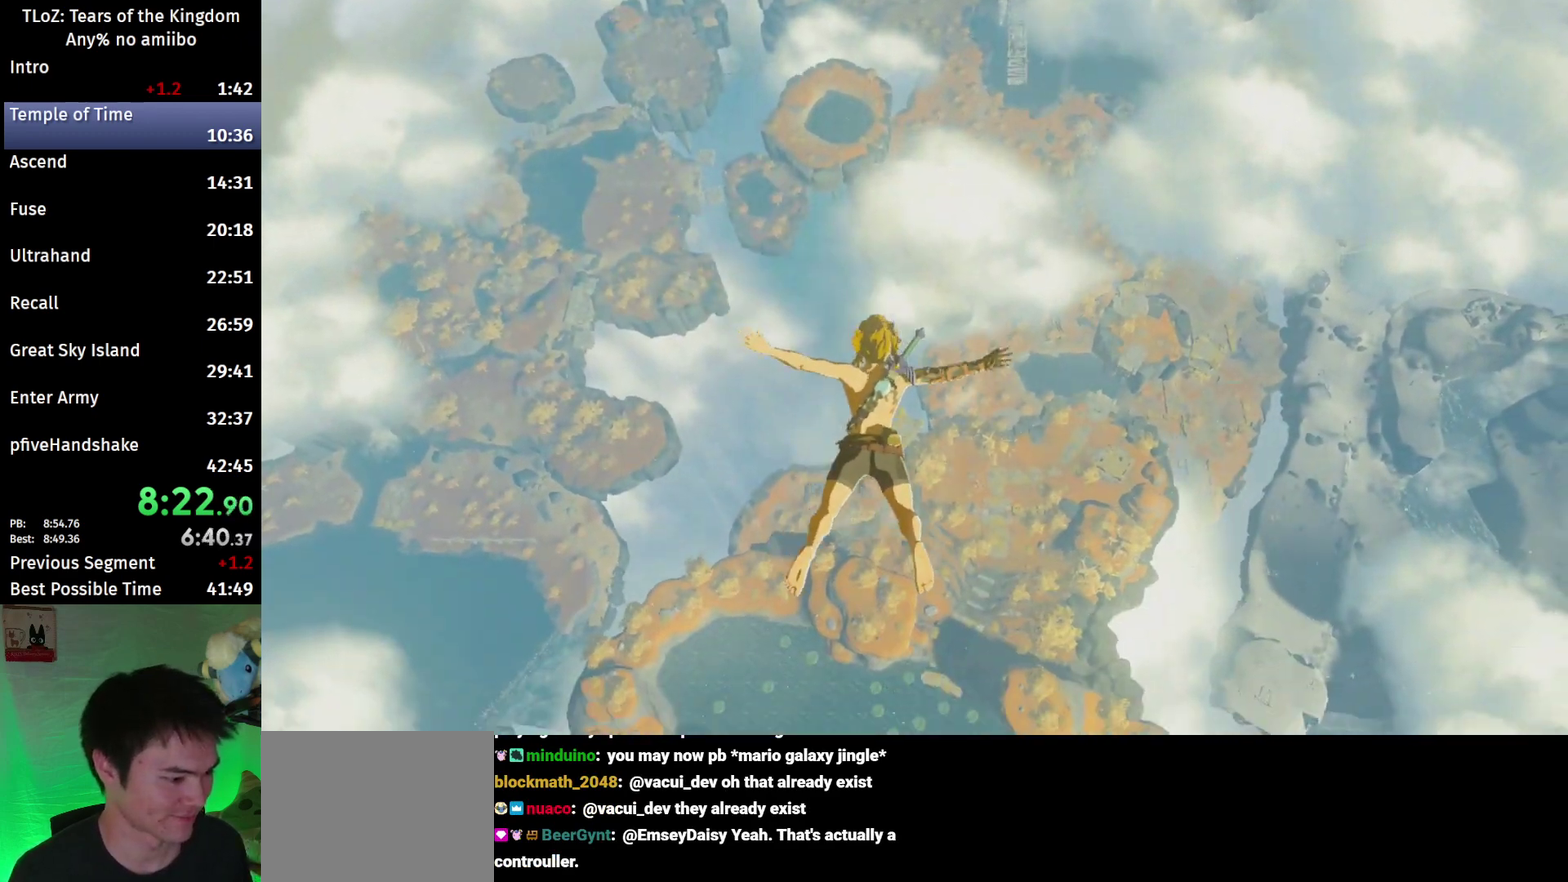
{"buttons": ["R1"], "left_stick": "center", "right_stick": "down-right", "events": []}
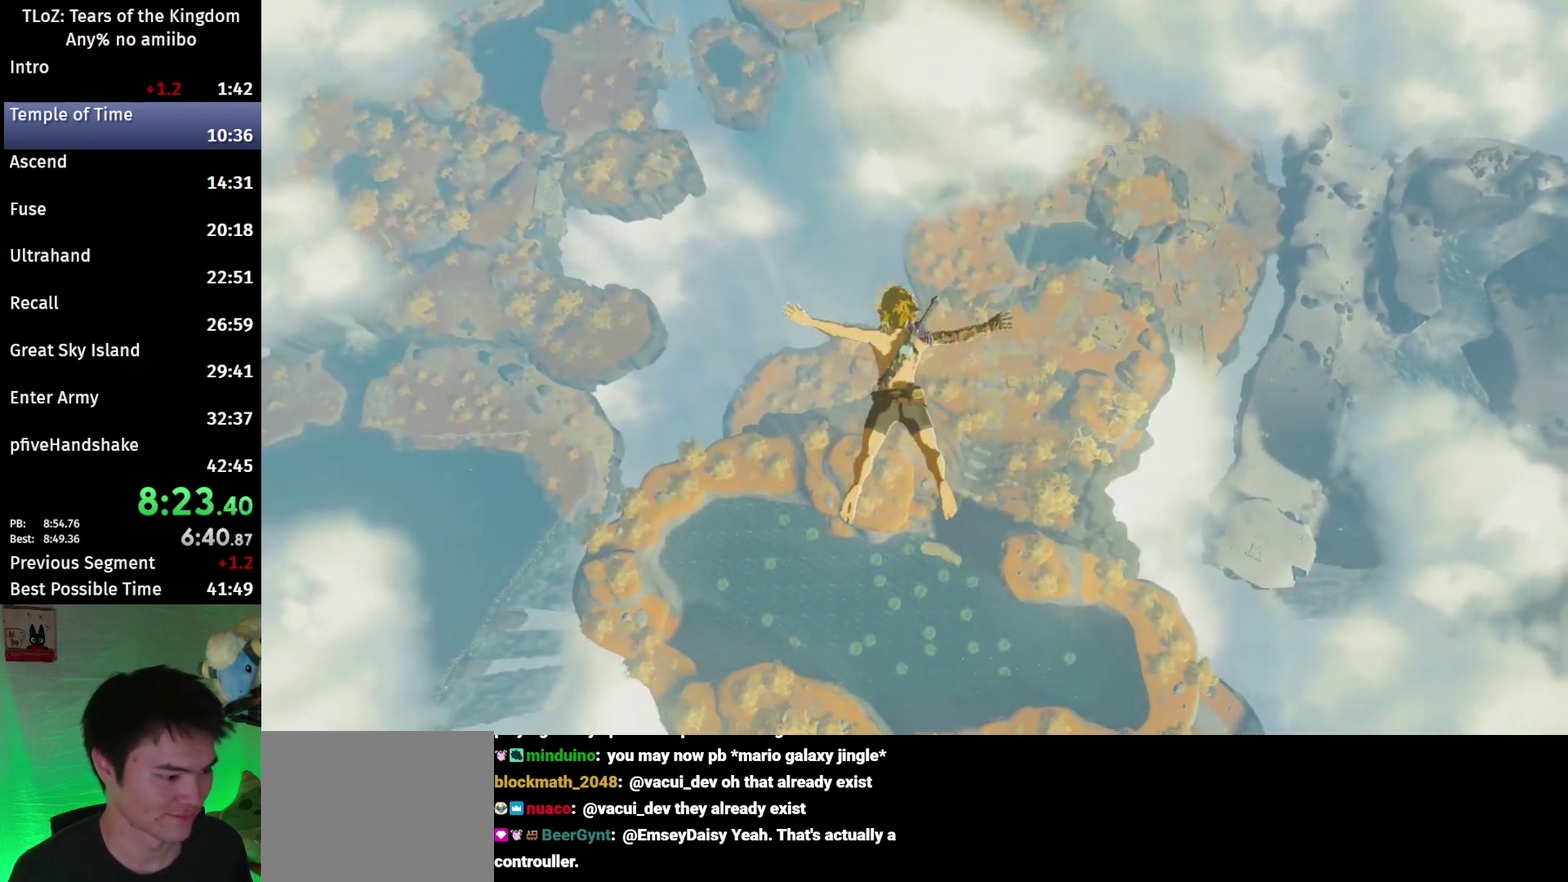
{"buttons": ["R1"], "left_stick": "center", "right_stick": "down-right", "events": []}
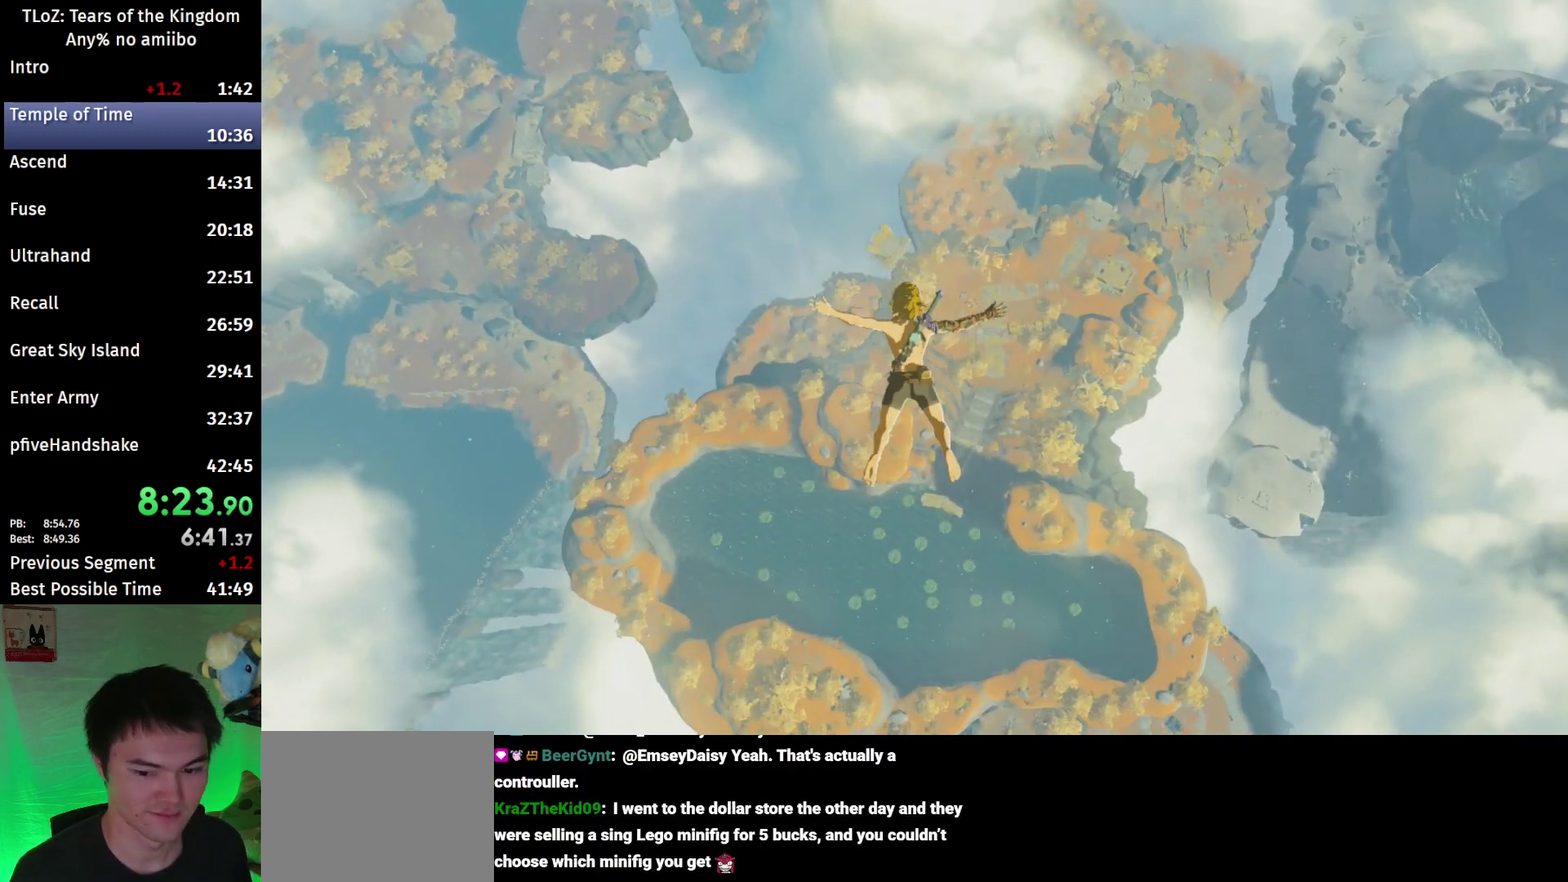
{"buttons": ["R1"], "left_stick": "center", "right_stick": "down-right", "events": []}
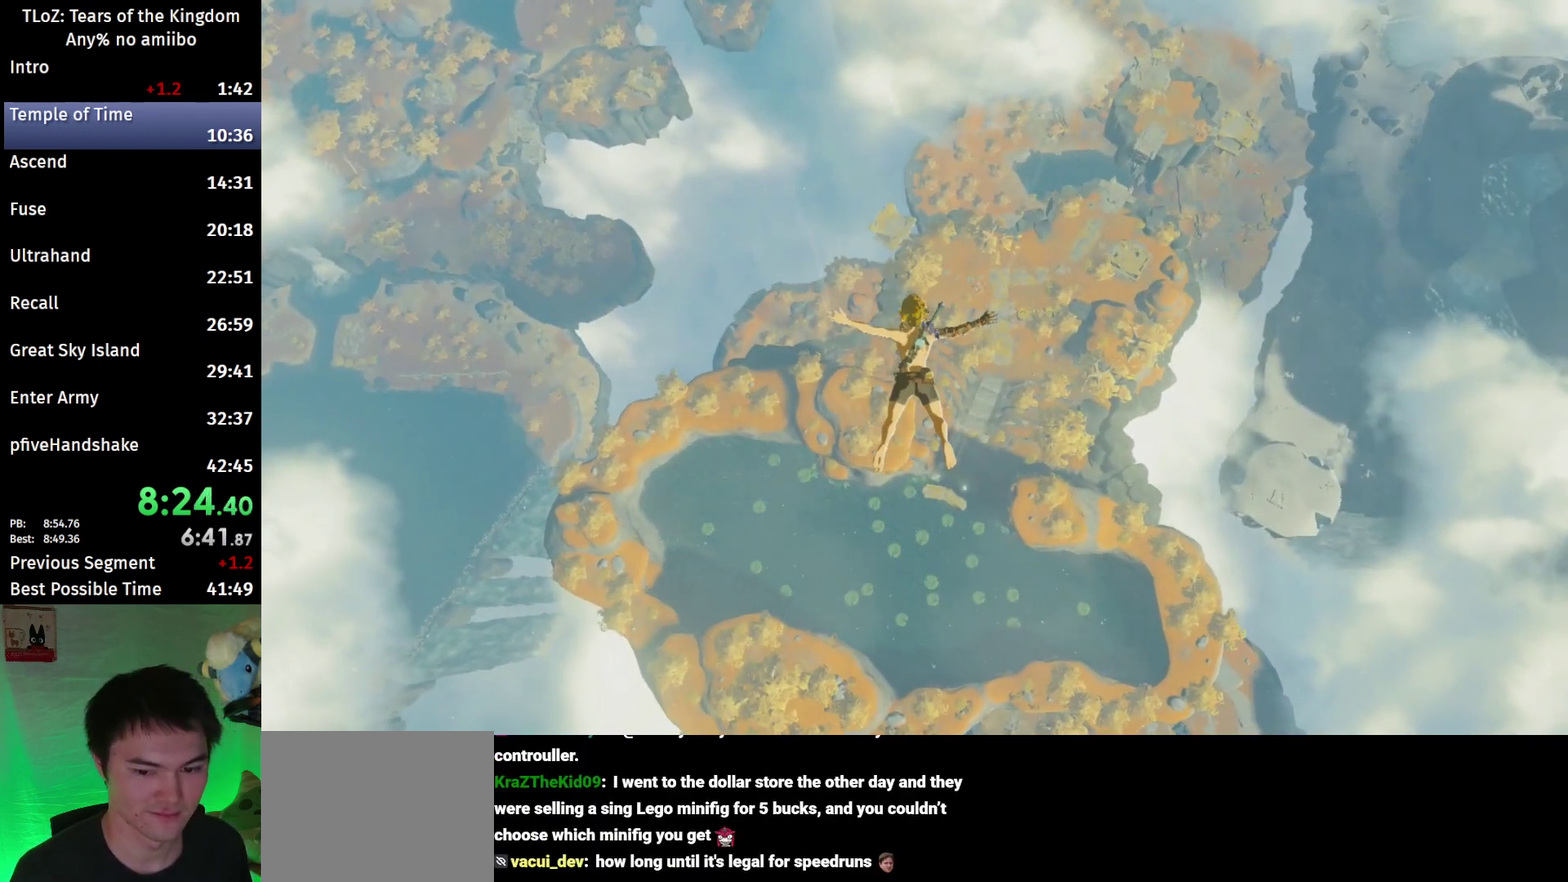
{"buttons": ["R1"], "left_stick": "center", "right_stick": "down-right", "events": []}
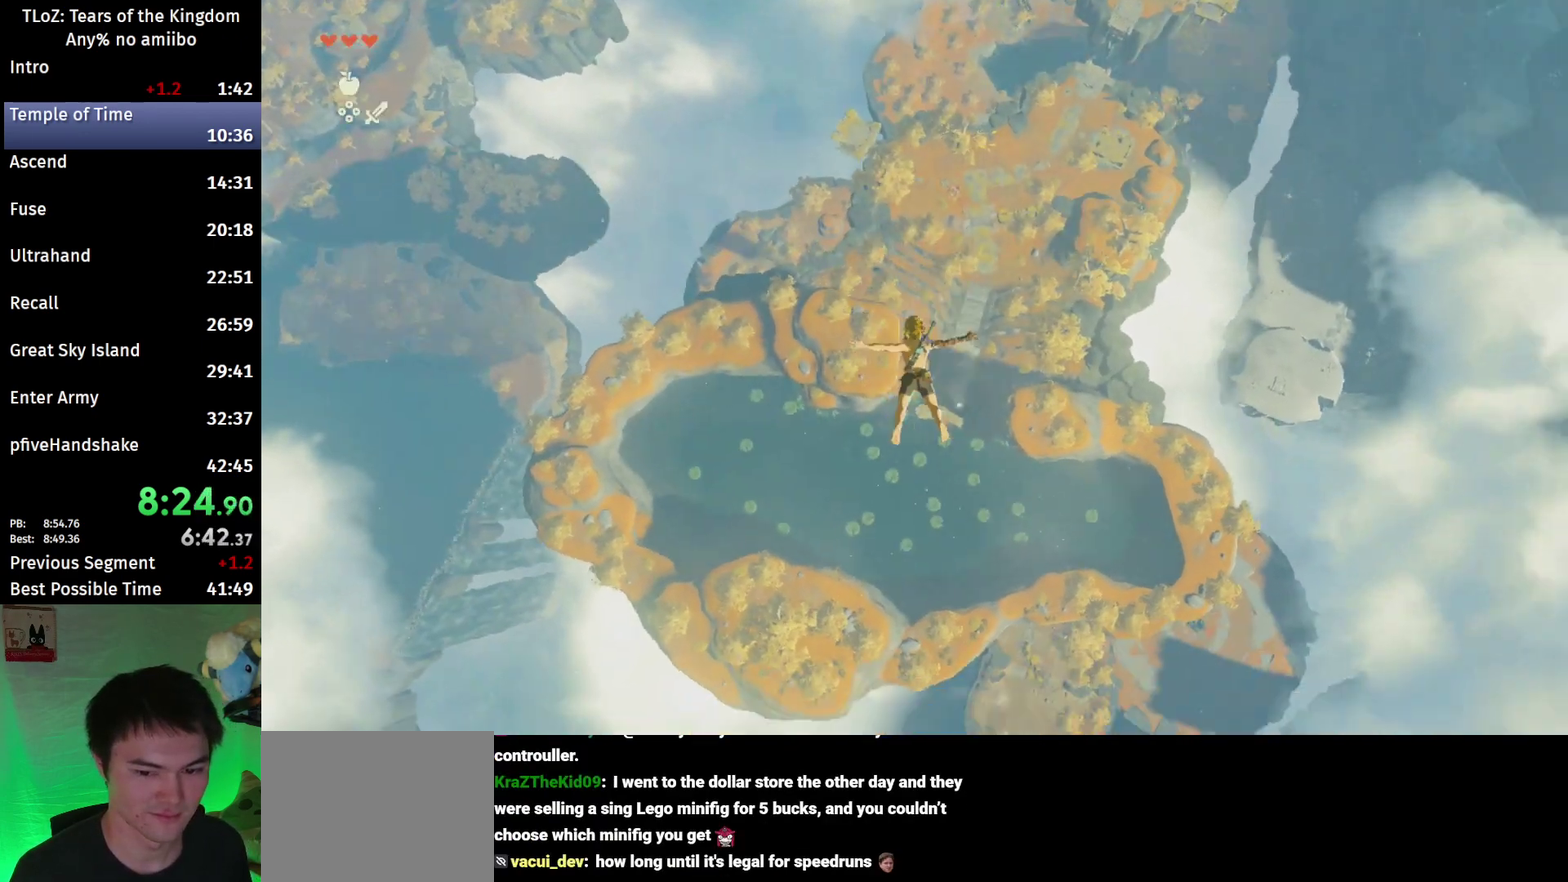
{"buttons": ["R1"], "left_stick": "center", "right_stick": "down", "events": [[200, "right_stick", "center"], [467, "right_stick", "down"]]}
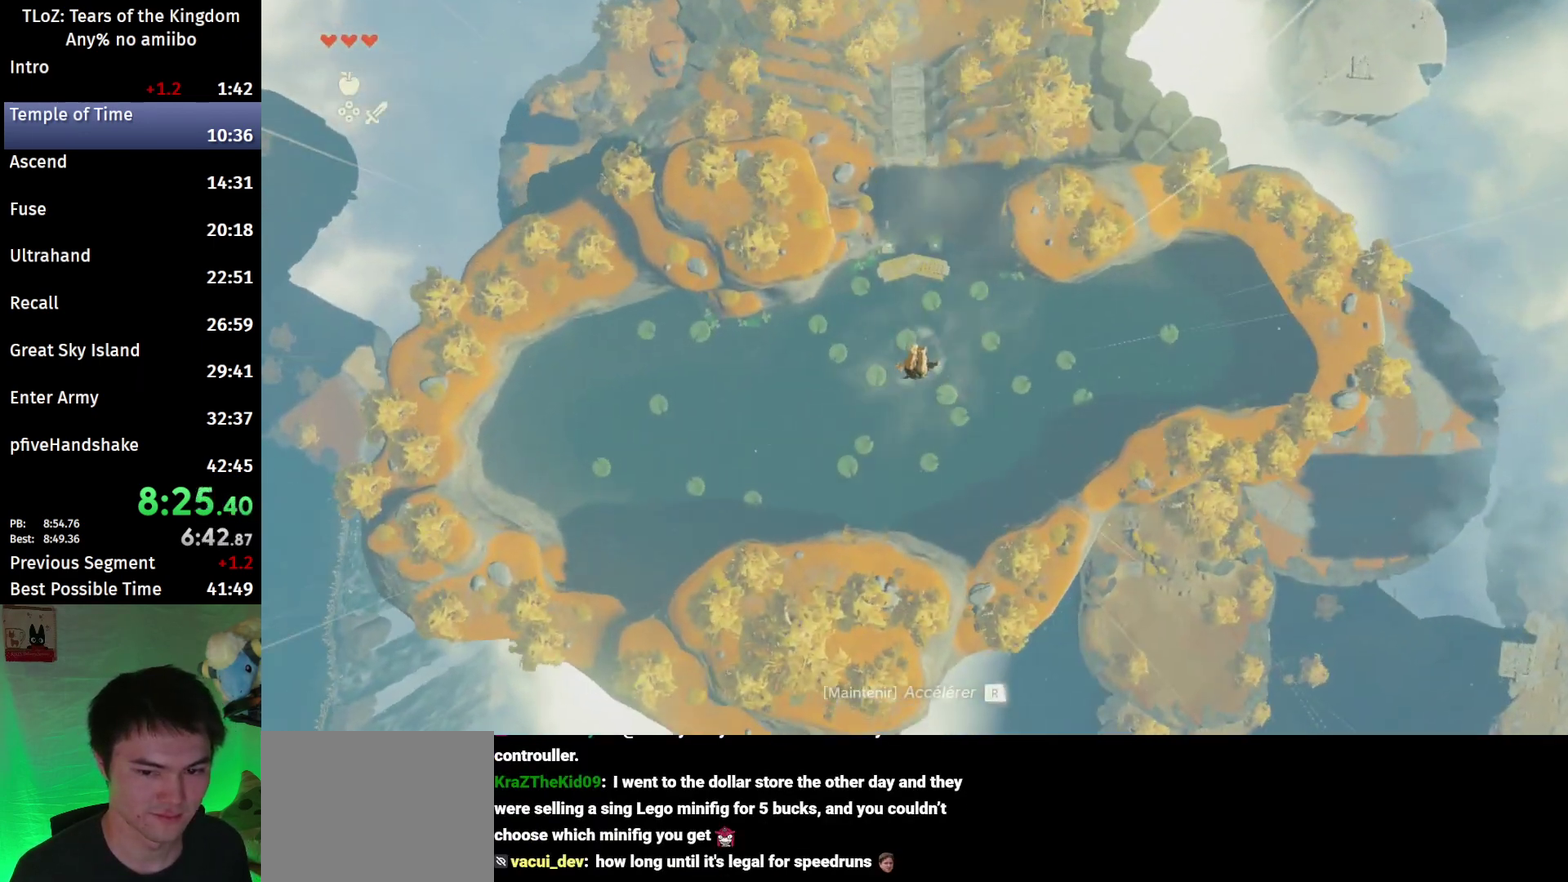
{"buttons": ["R1"], "left_stick": "center", "right_stick": "center", "events": [[100, "right_stick", "center"]]}
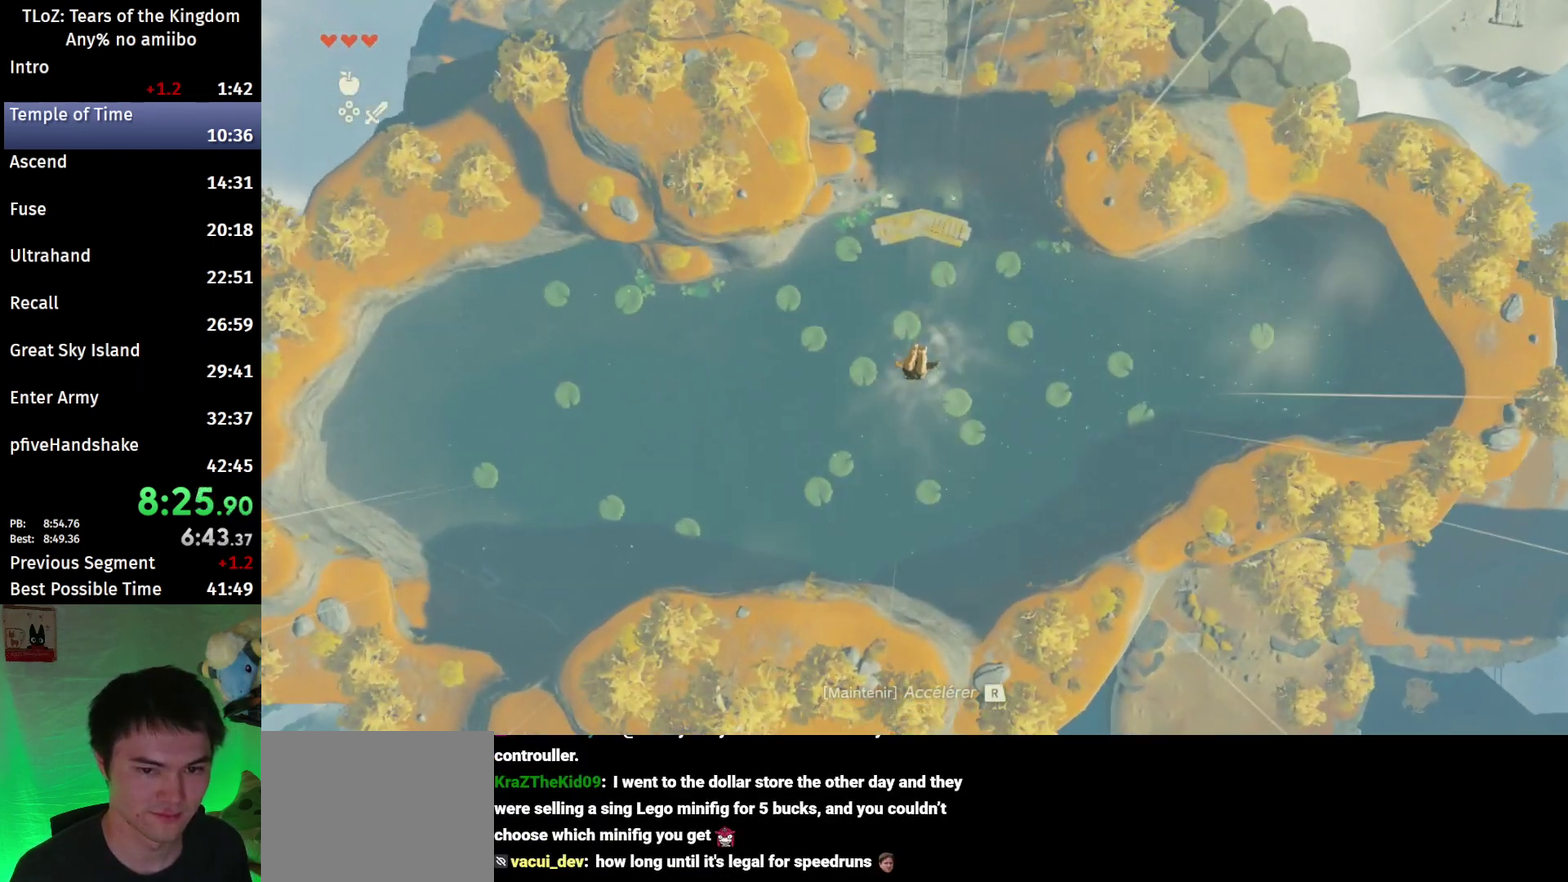
{"buttons": ["R1"], "left_stick": "center", "right_stick": "right", "events": [[500, "right_stick", "right"]]}
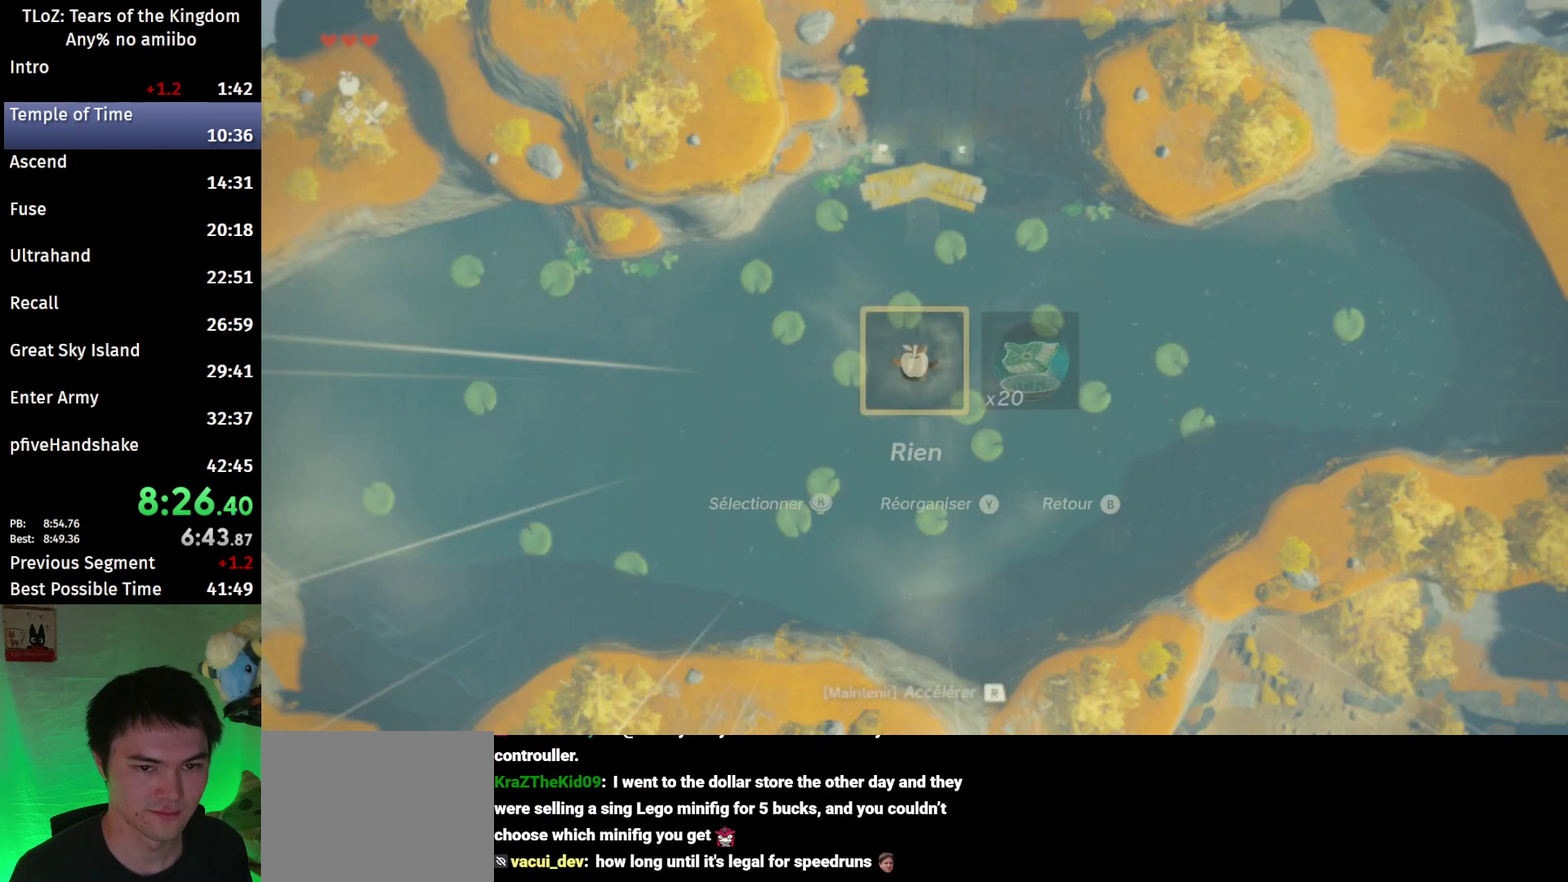
{"buttons": ["R1"], "left_stick": "up", "right_stick": "center", "events": [[100, "right_stick", "down-right"], [167, "left_stick", "up"], [167, "right_stick", "center"], [300, "X", "down"], [400, "X", "up"]]}
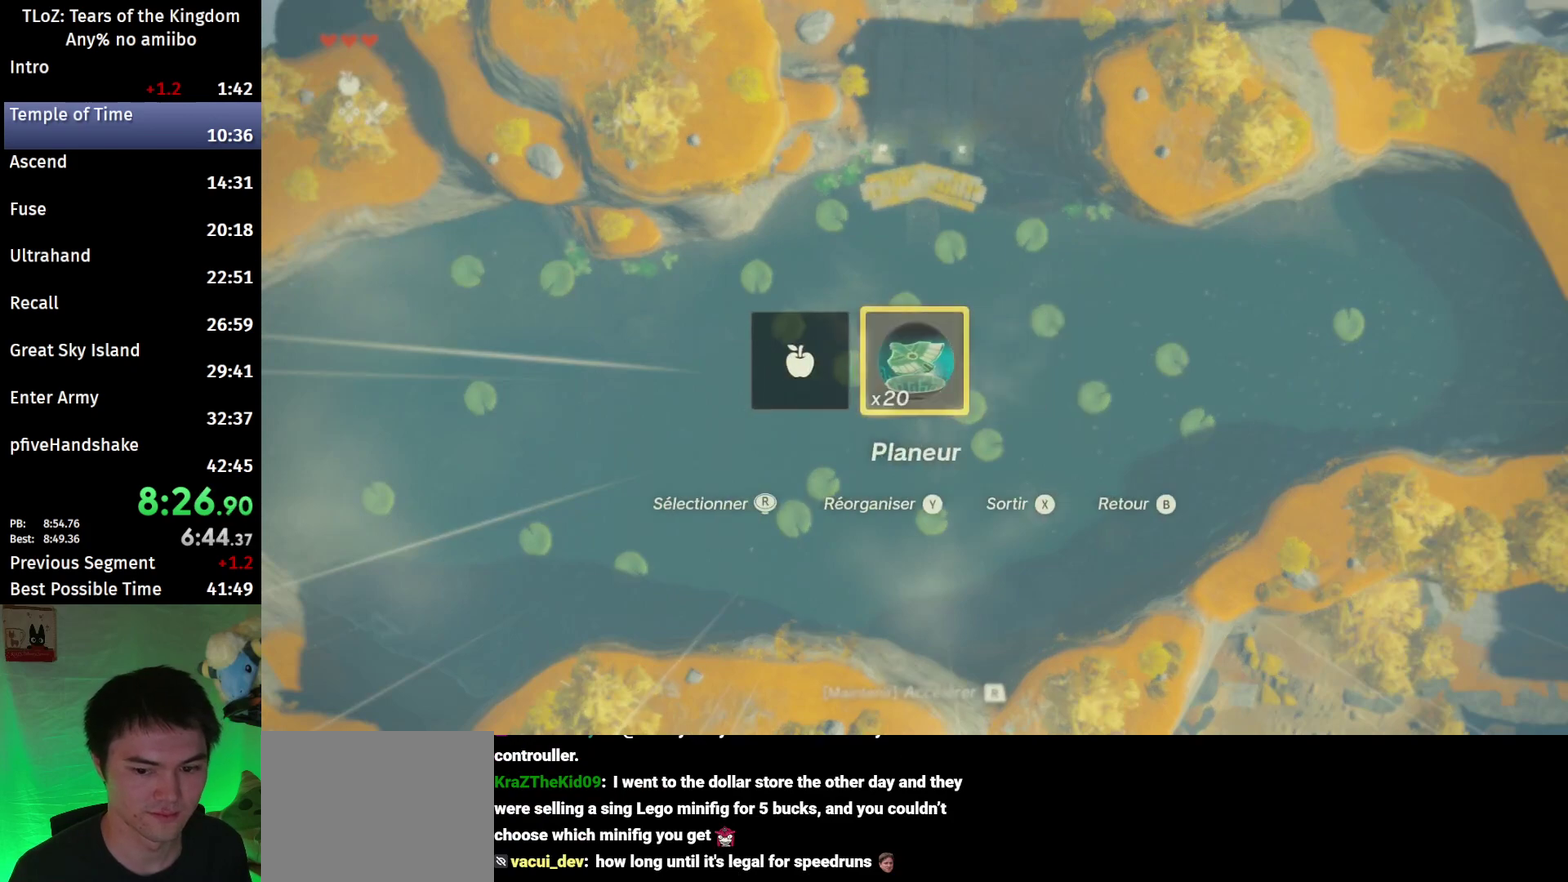
{"buttons": ["B"], "left_stick": "up", "right_stick": "center", "events": [[367, "B", "down"], [400, "Y", "down"], [500, "R1", "up"], [500, "Y", "up"]]}
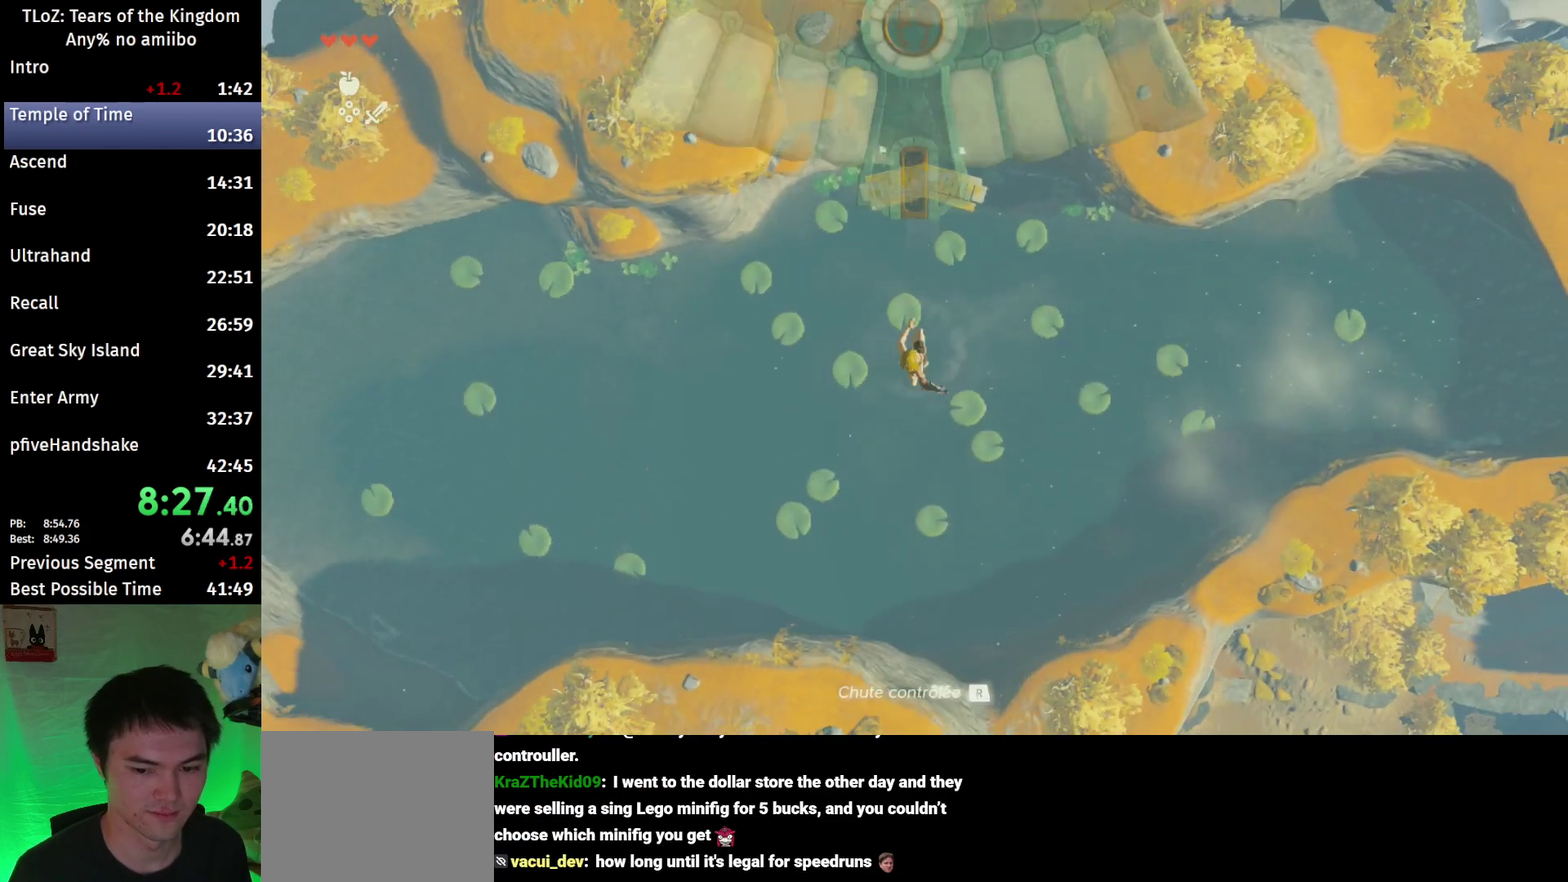
{"buttons": [], "left_stick": "up", "right_stick": "center", "events": [[33, "B", "up"], [133, "right_stick", "down"], [267, "right_stick", "center"]]}
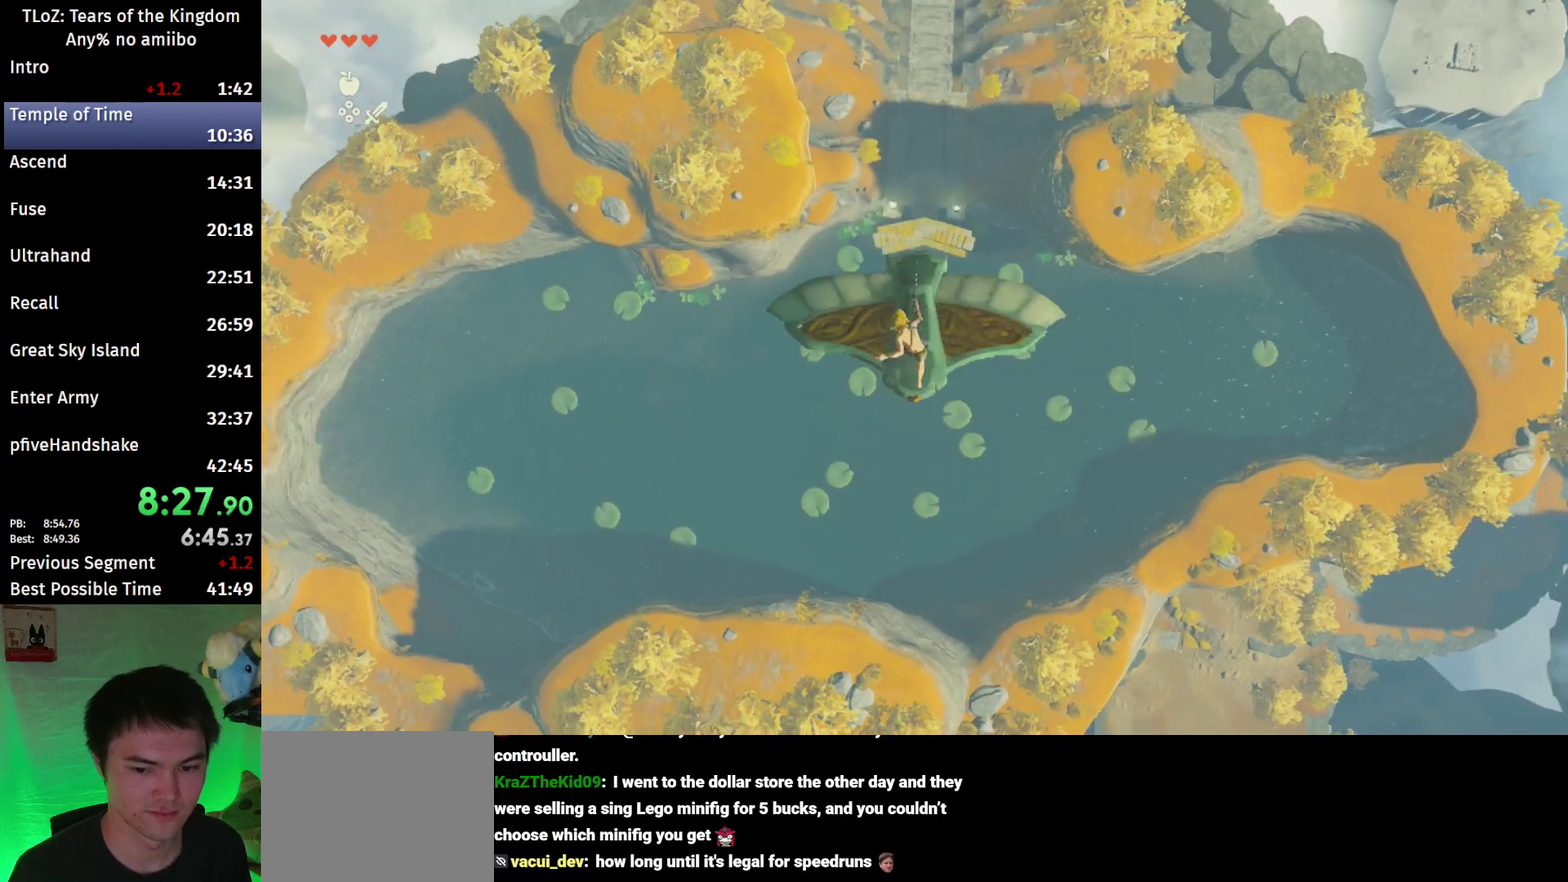
{"buttons": [], "left_stick": "up", "right_stick": "center", "events": [[200, "R1", "down"], [200, "left_stick", "center"], [267, "R1", "up"], [433, "left_stick", "up"]]}